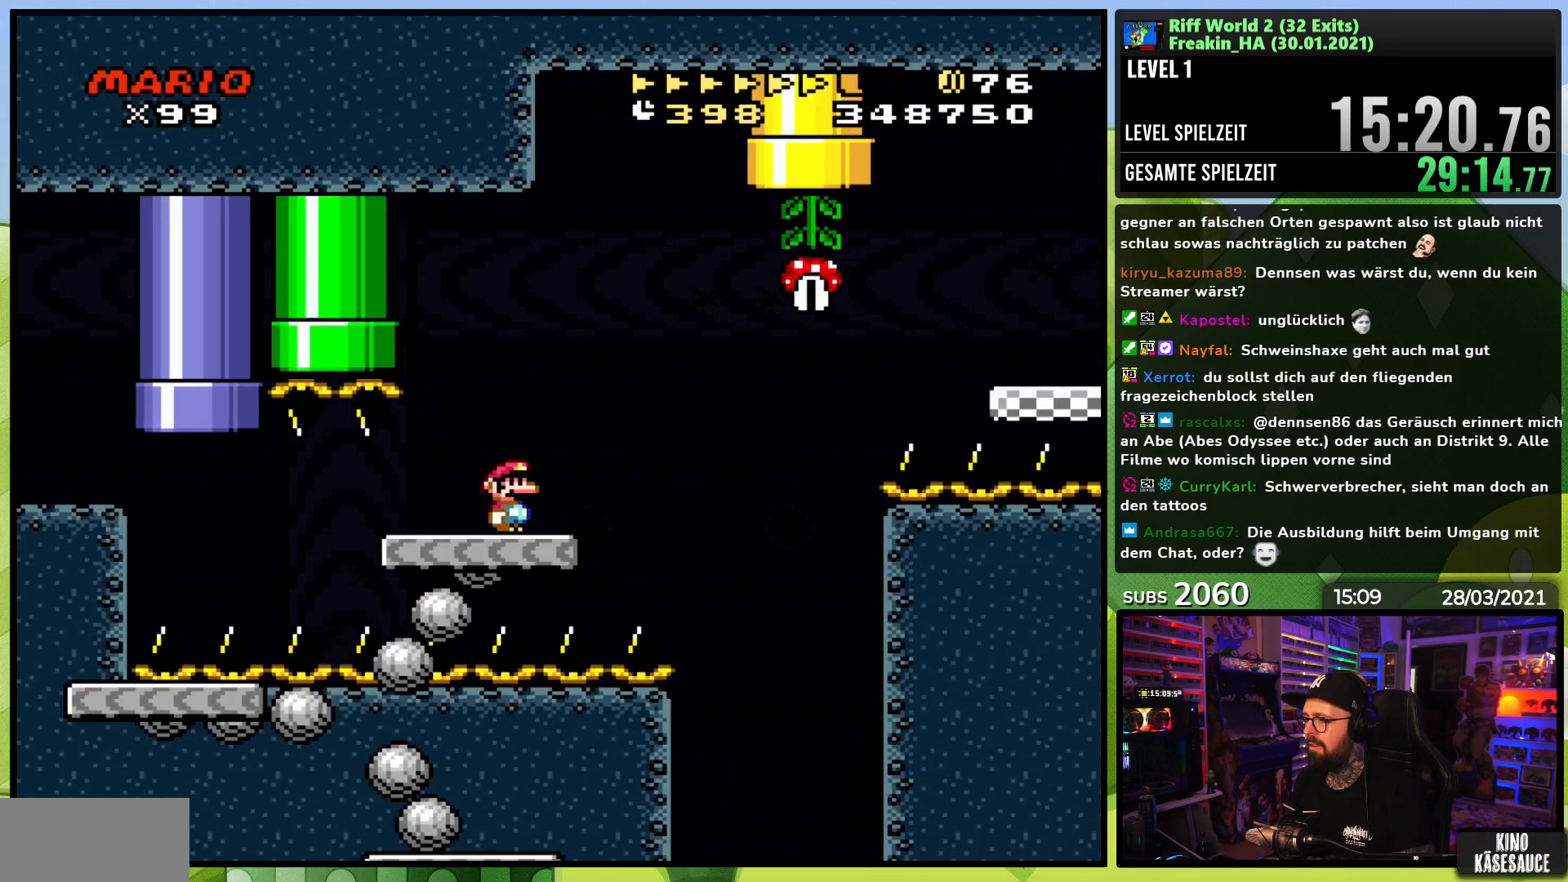
Gameplay with a controller (Nintendo layout); each line is a JSON object with the inputs held at the frame after it. "events" lists button and stick changes between this image and that frame as [ms after this image, input, new state], when the widget could be followed in between. Not read: L3 R1 R3.
{"buttons": ["A", "X", "DPAD_RIGHT"], "events": [[83, "A", "down"], [150, "A", "up"], [250, "A", "down"]]}
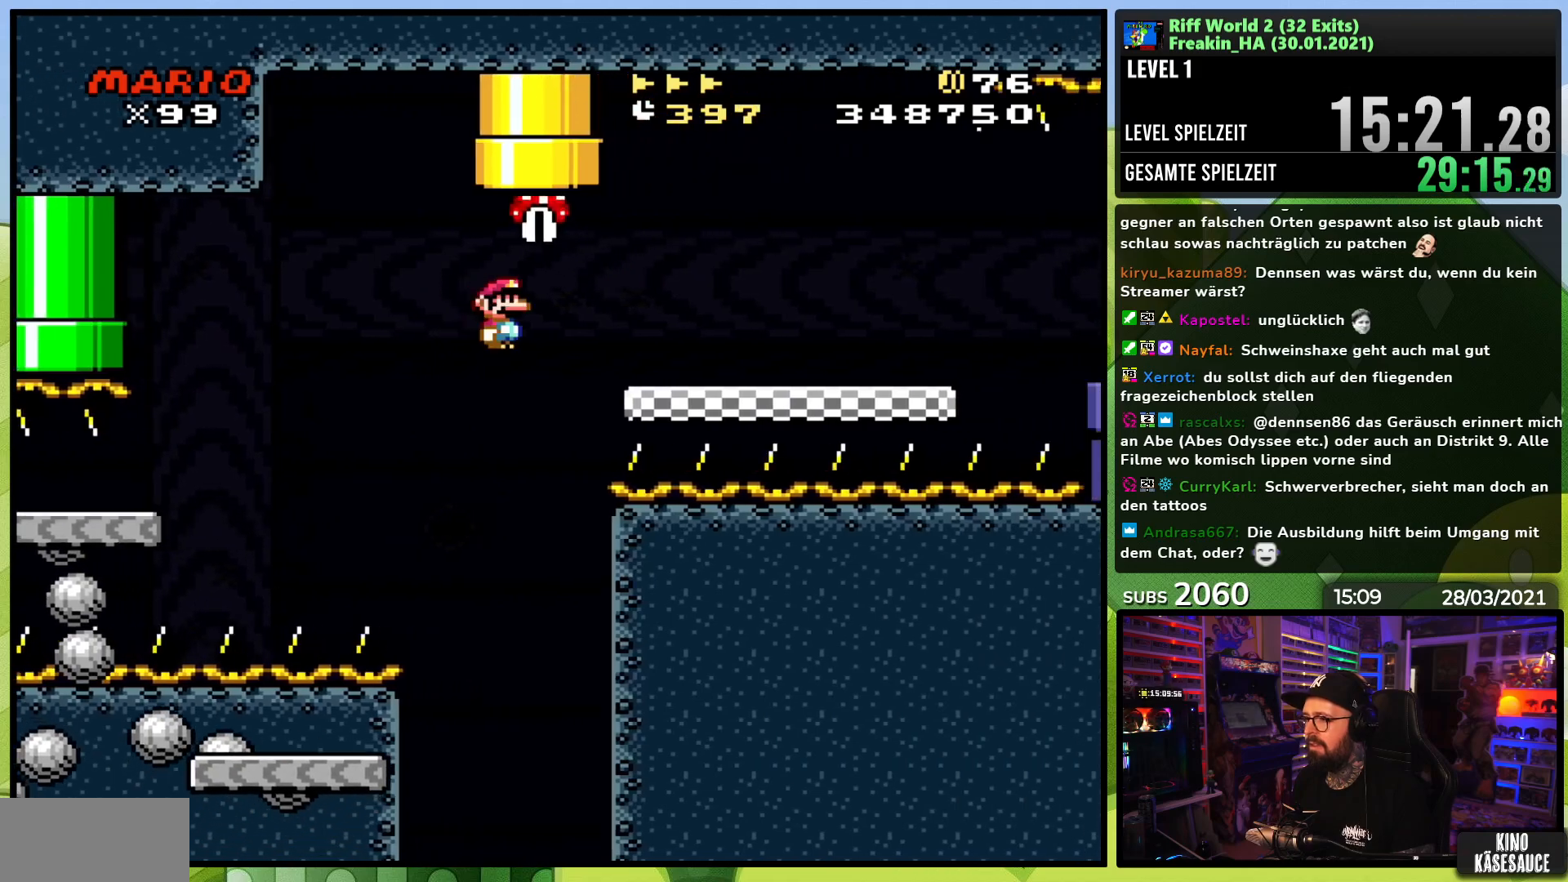
{"buttons": ["X", "DPAD_RIGHT"], "events": [[150, "DPAD_LEFT", "down"], [150, "X", "up"], [167, "DPAD_LEFT", "up"], [167, "X", "down"], [250, "A", "up"]]}
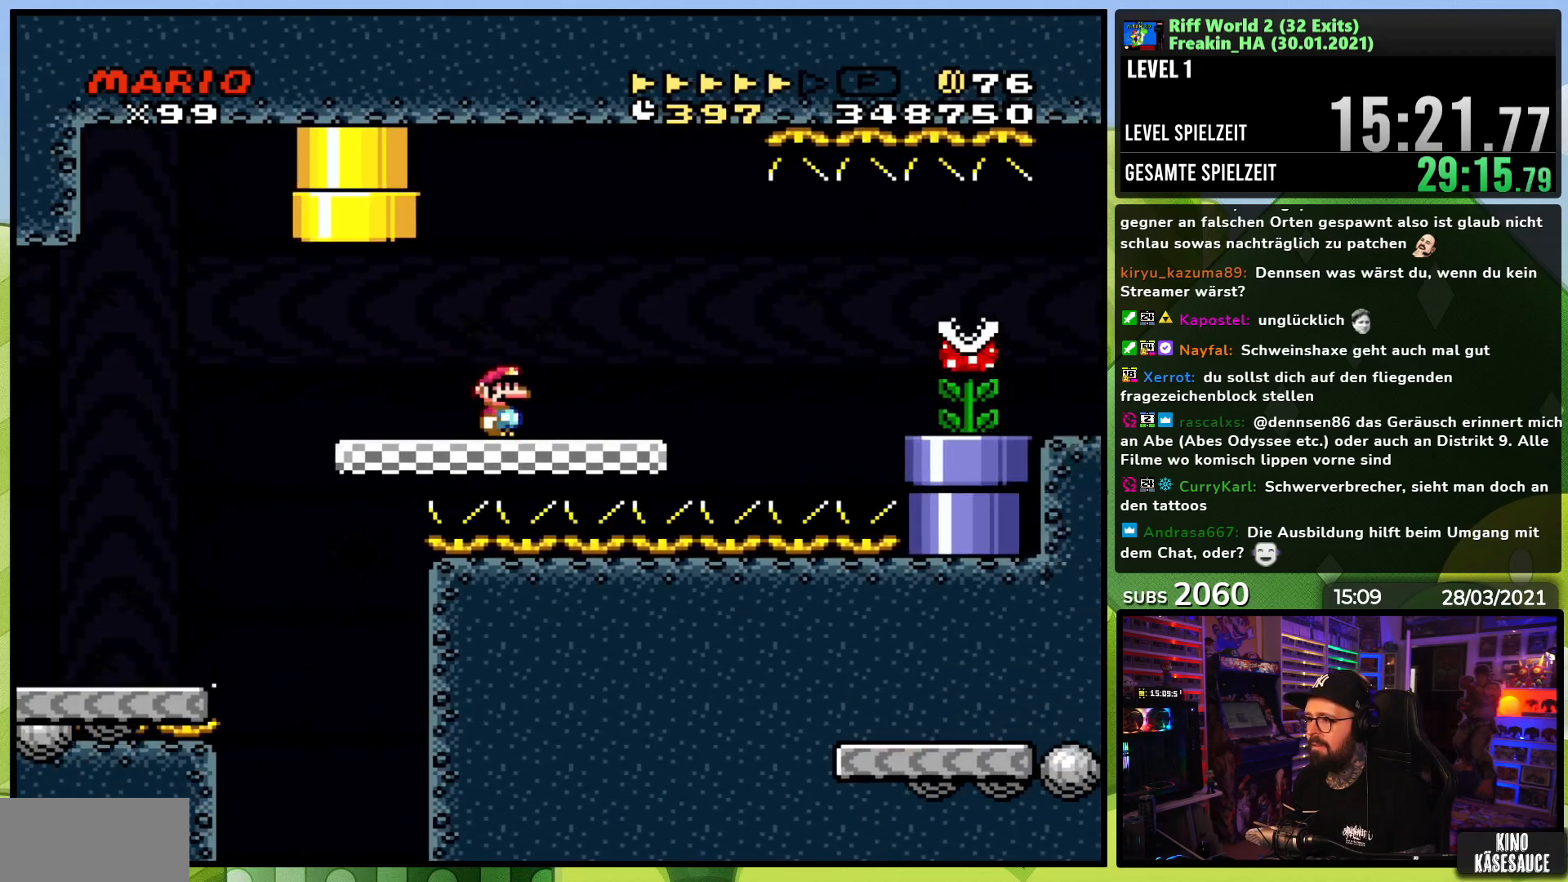
{"buttons": ["A", "X", "DPAD_RIGHT"], "events": [[200, "A", "down"], [250, "A", "up"], [383, "A", "down"]]}
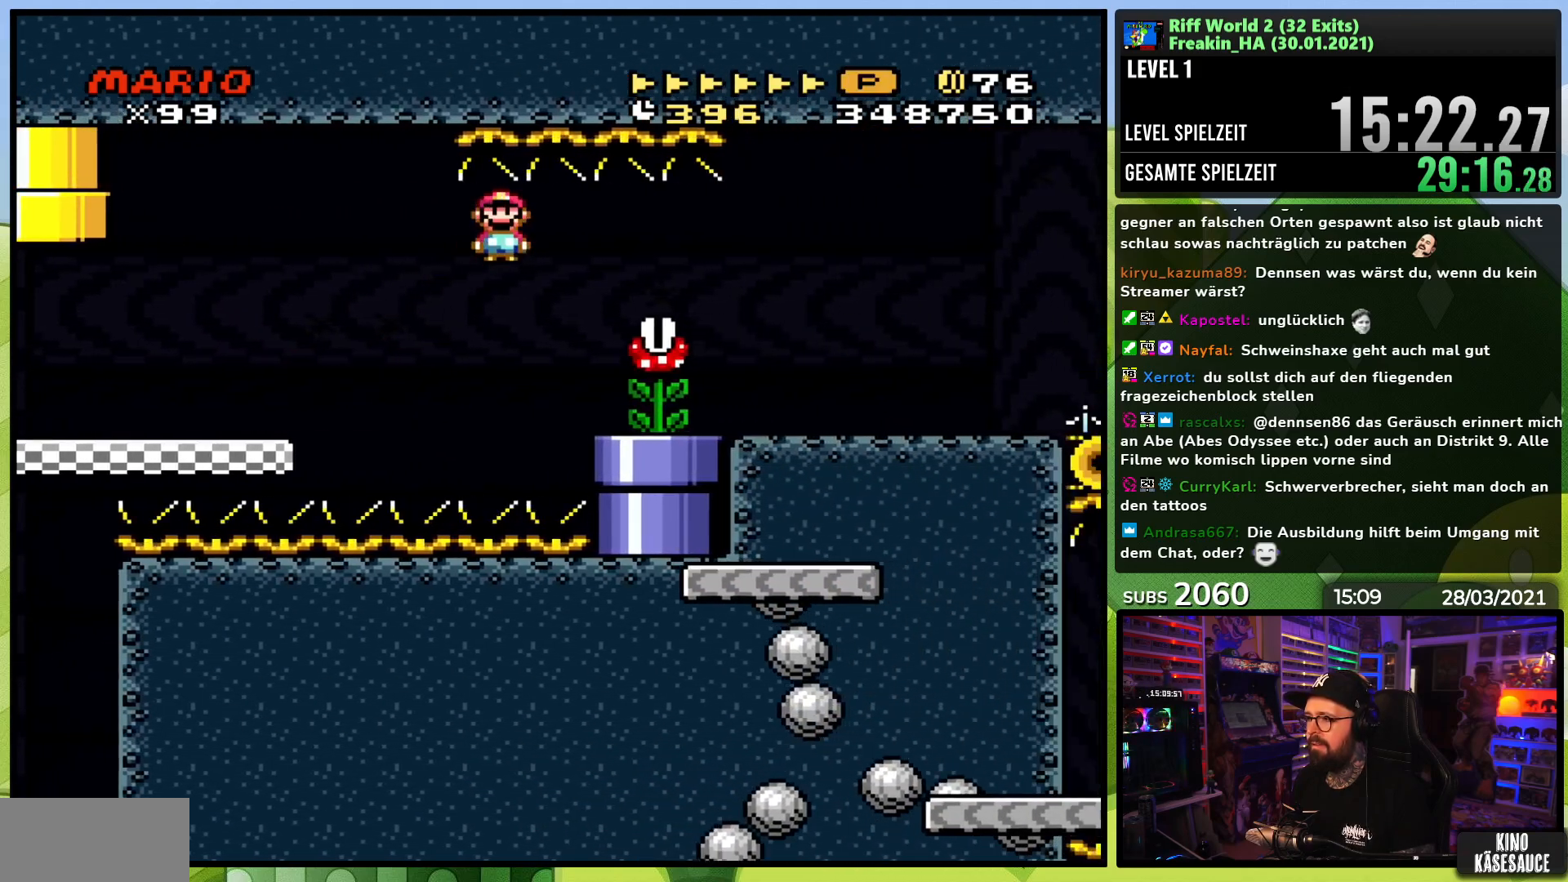
{"buttons": ["X", "DPAD_RIGHT"], "events": [[133, "A", "up"]]}
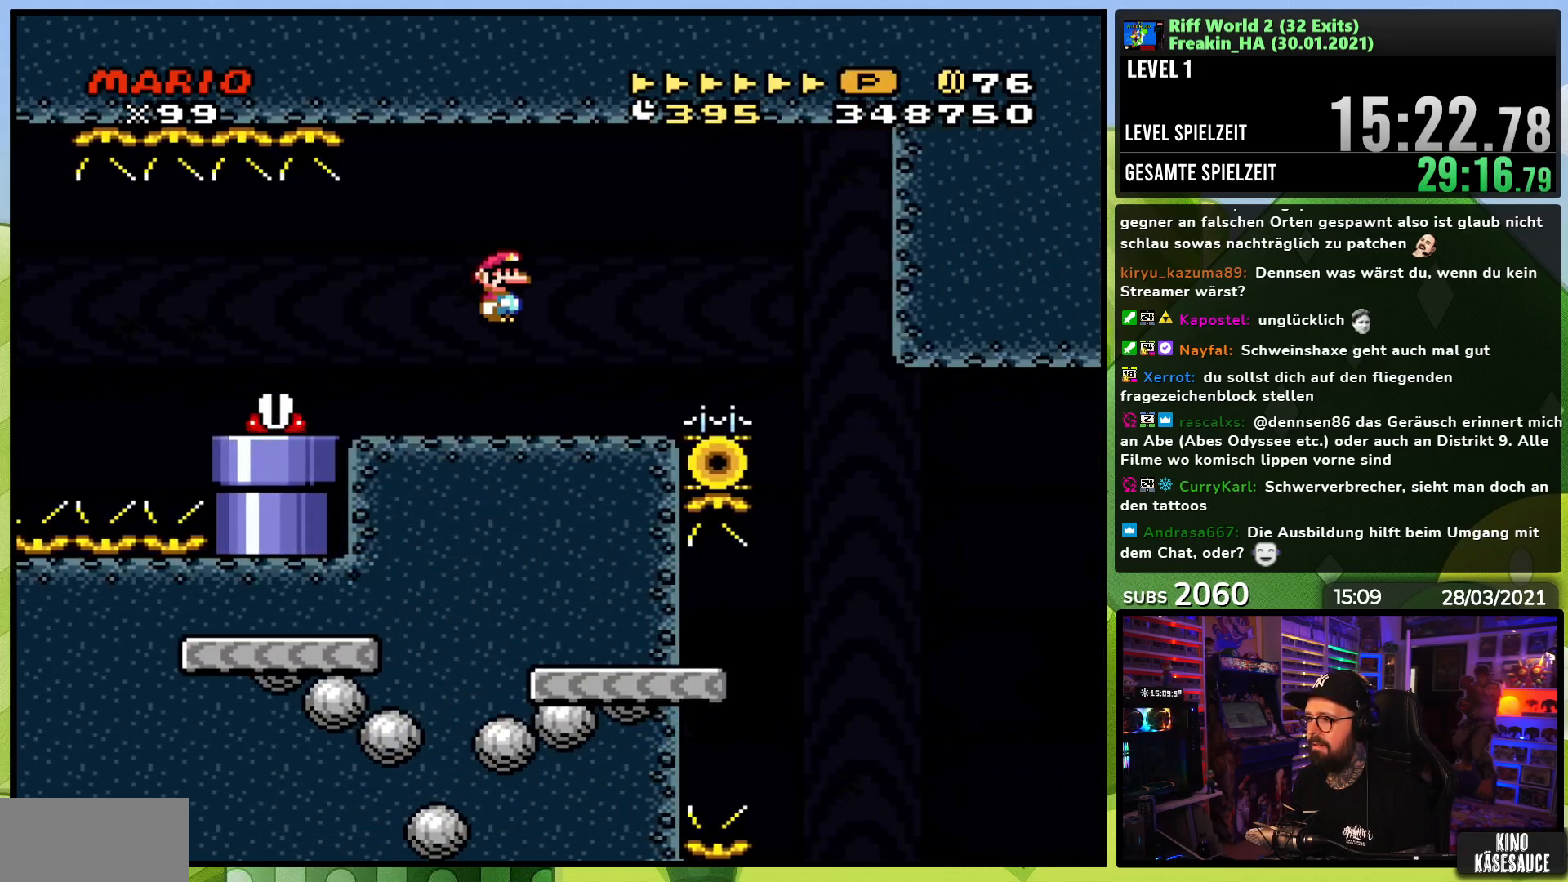
{"buttons": ["A", "X"], "events": [[167, "A", "down"], [500, "DPAD_RIGHT", "up"]]}
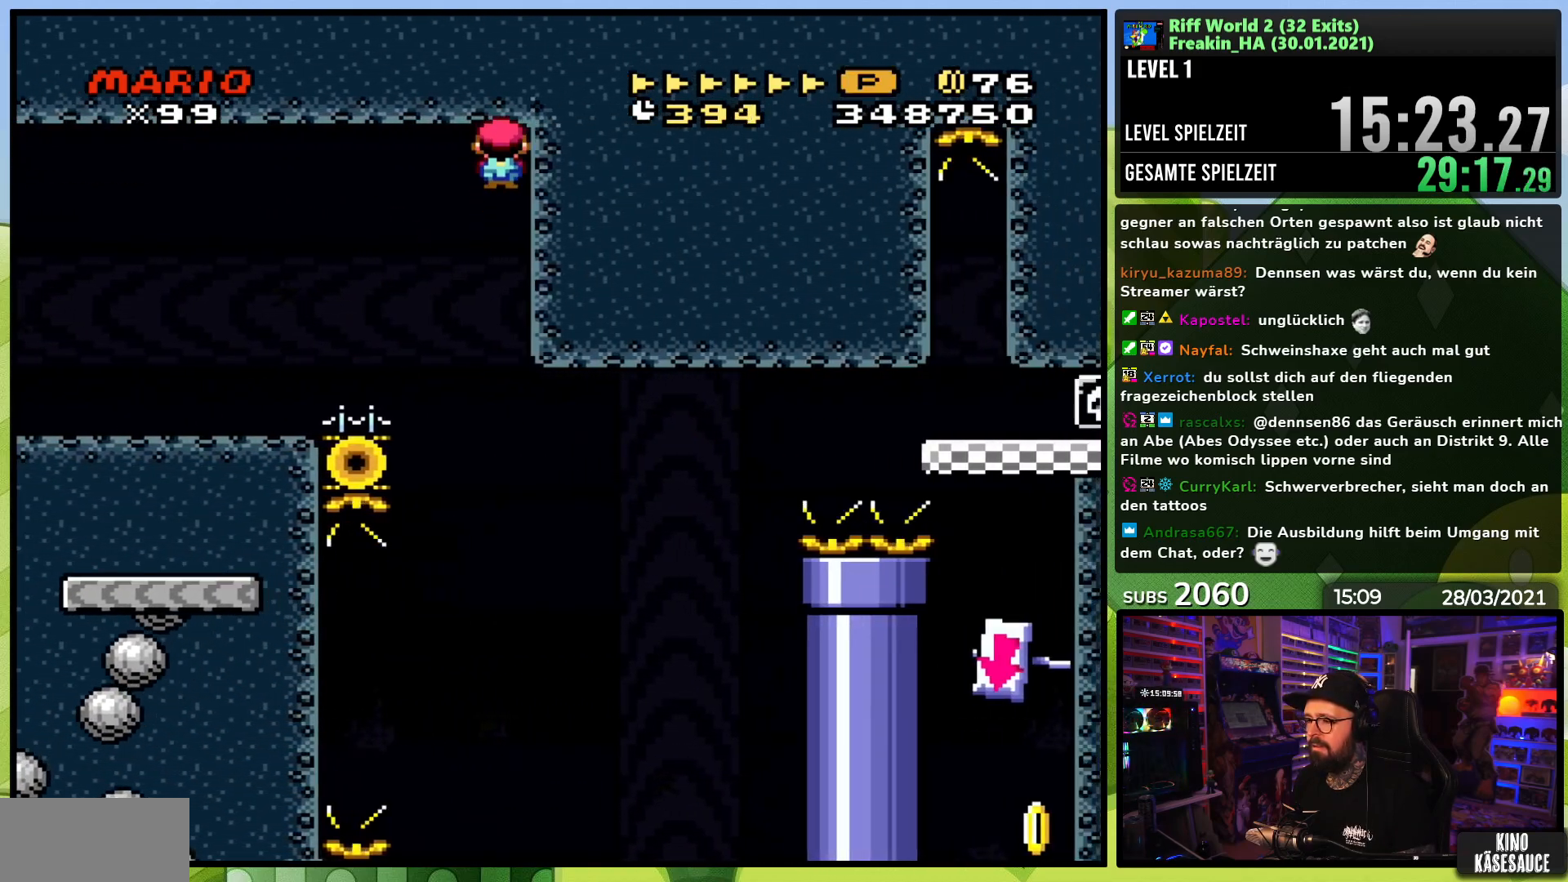
{"buttons": ["A", "X", "DPAD_LEFT"], "events": [[267, "DPAD_LEFT", "down"], [417, "DPAD_LEFT", "up"], [467, "DPAD_LEFT", "down"]]}
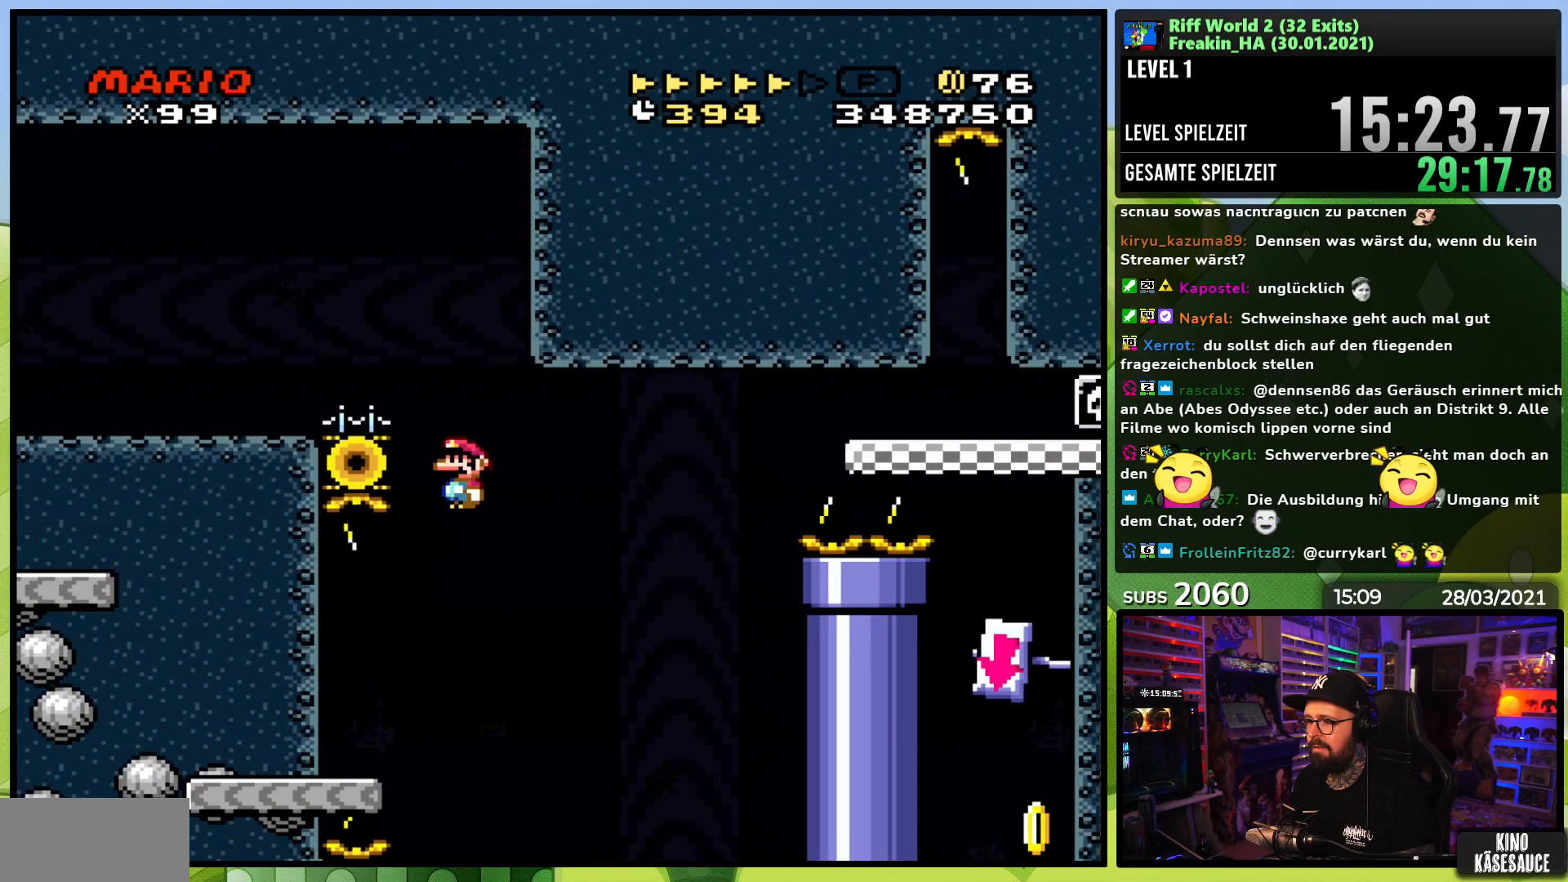
{"buttons": ["Y", "DPAD_RIGHT"], "events": [[217, "DPAD_LEFT", "up"], [217, "DPAD_RIGHT", "down"], [233, "A", "up"], [250, "Y", "down"], [267, "X", "up"]]}
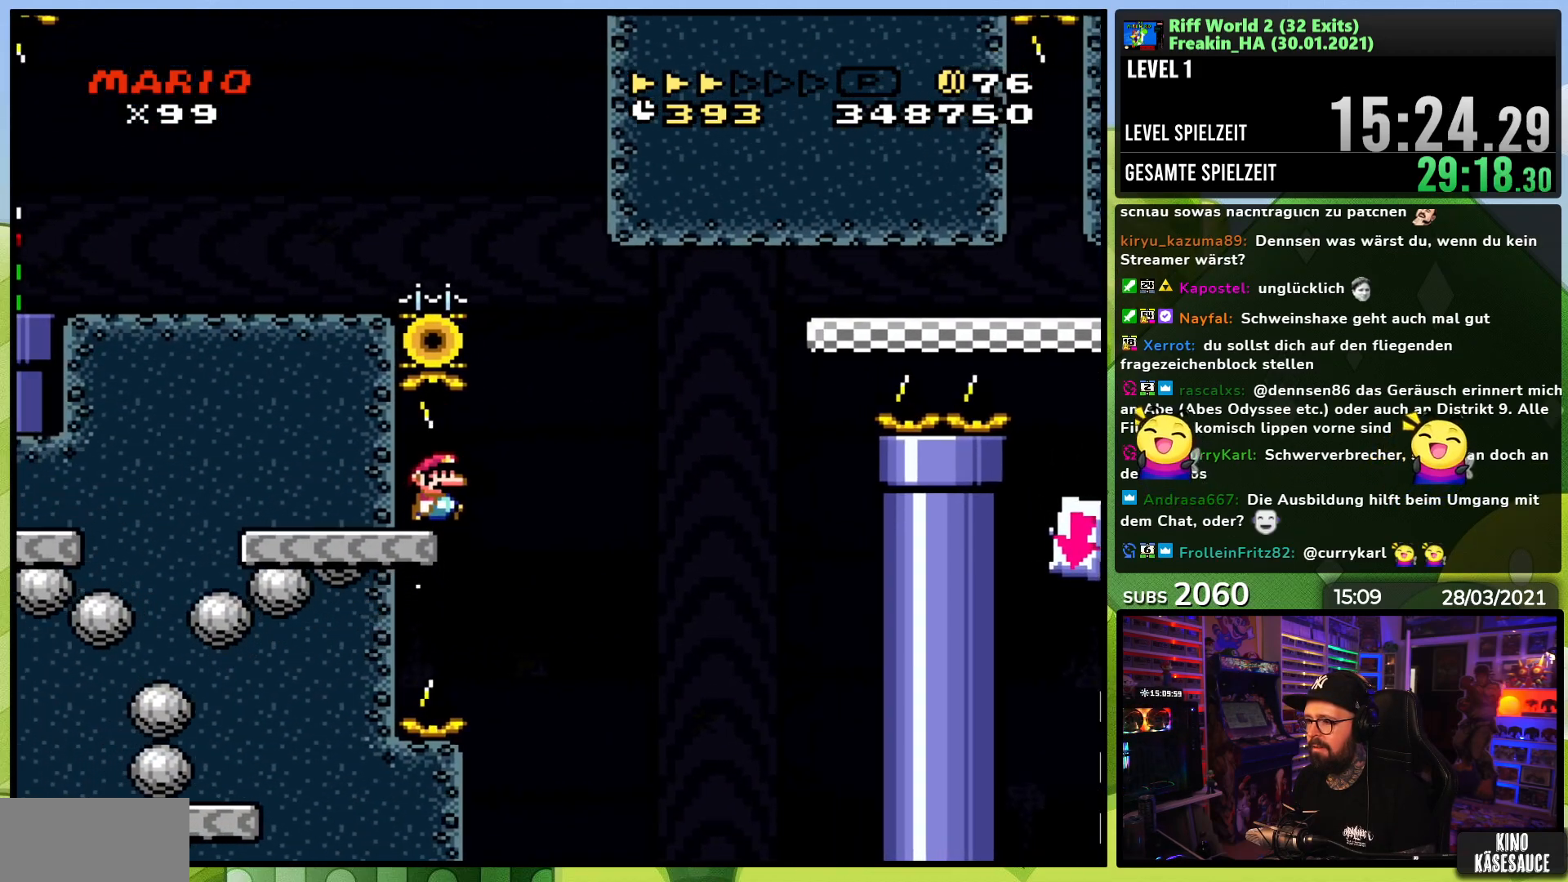
{"buttons": ["Y"], "events": [[33, "B", "down"], [167, "B", "up"], [217, "B", "down"], [450, "B", "up"], [467, "DPAD_RIGHT", "up"]]}
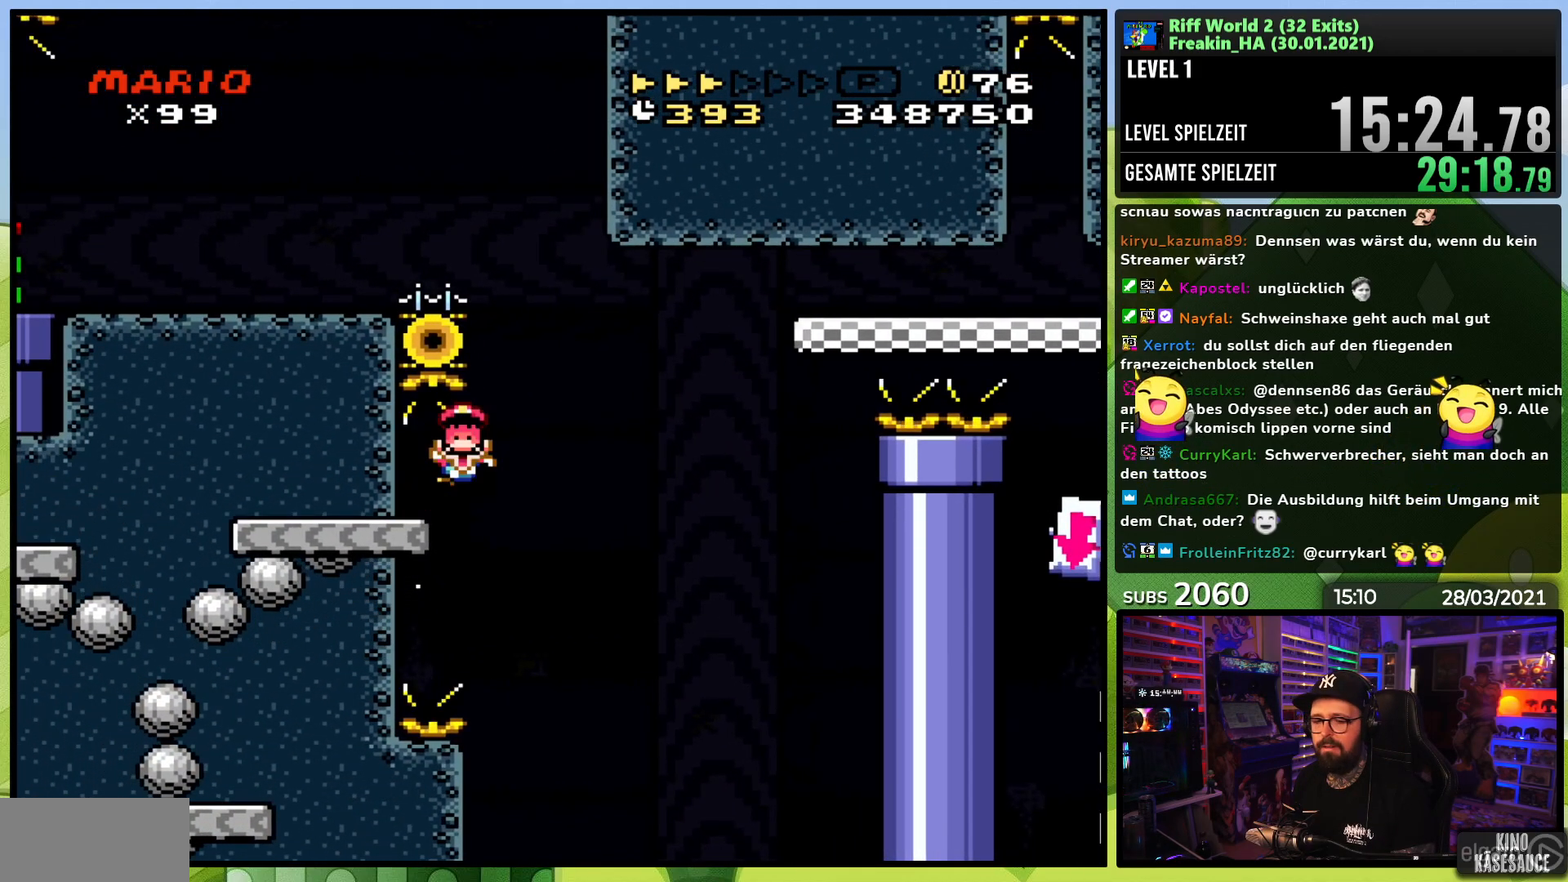
{"buttons": ["A"], "events": [[33, "Y", "up"], [217, "A", "down"], [333, "A", "up"], [400, "A", "down"], [467, "A", "up"], [483, "A", "down"]]}
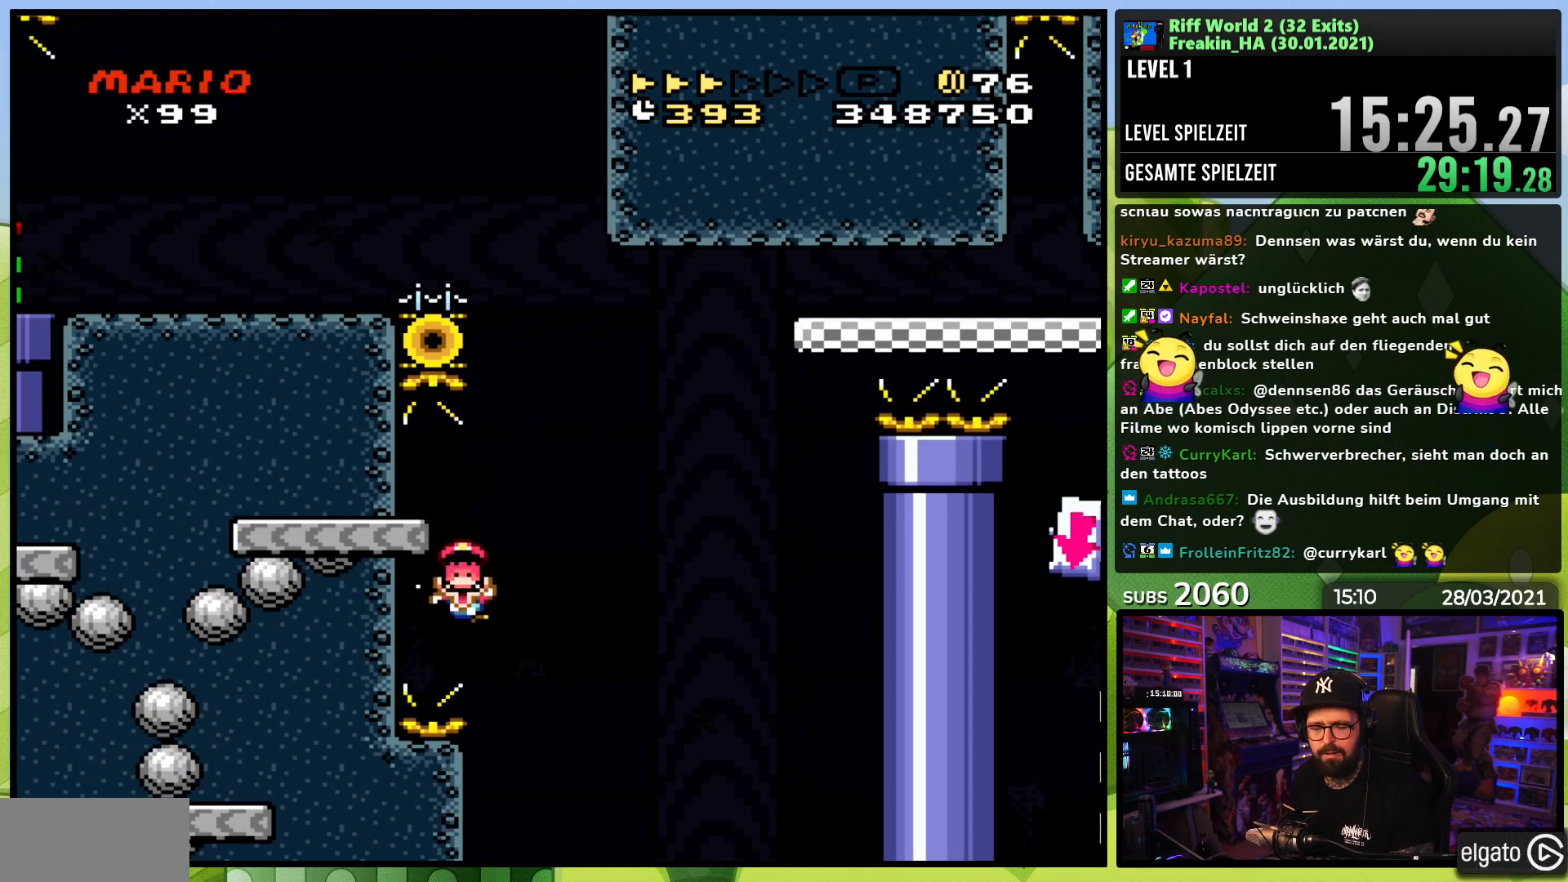
{"buttons": [], "events": [[33, "A", "up"], [100, "A", "down"], [200, "A", "up"], [300, "A", "down"], [383, "A", "up"]]}
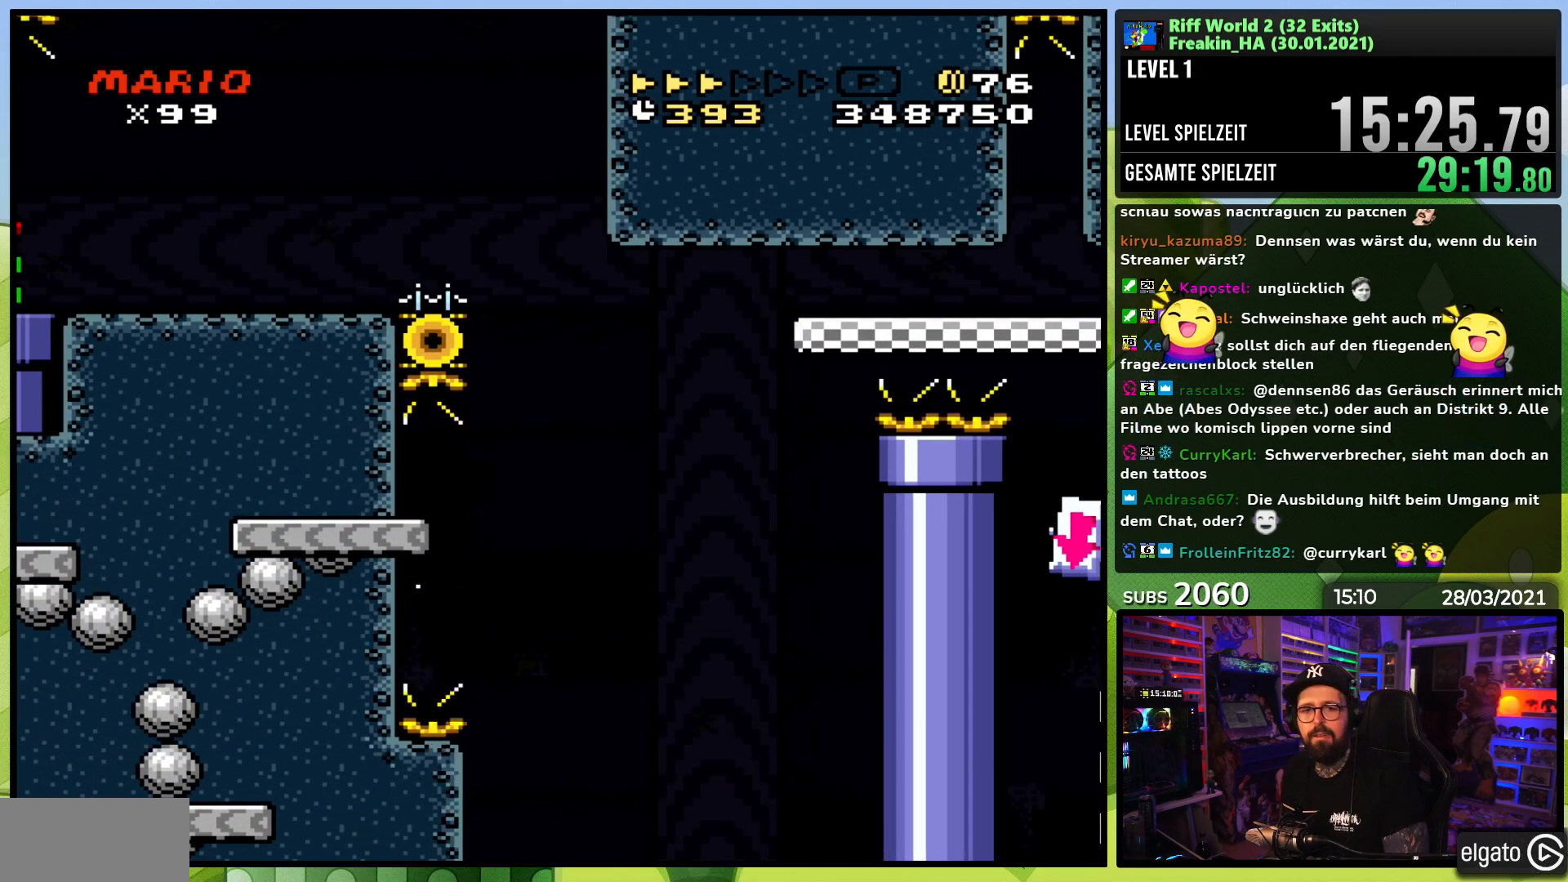
{"buttons": [], "events": []}
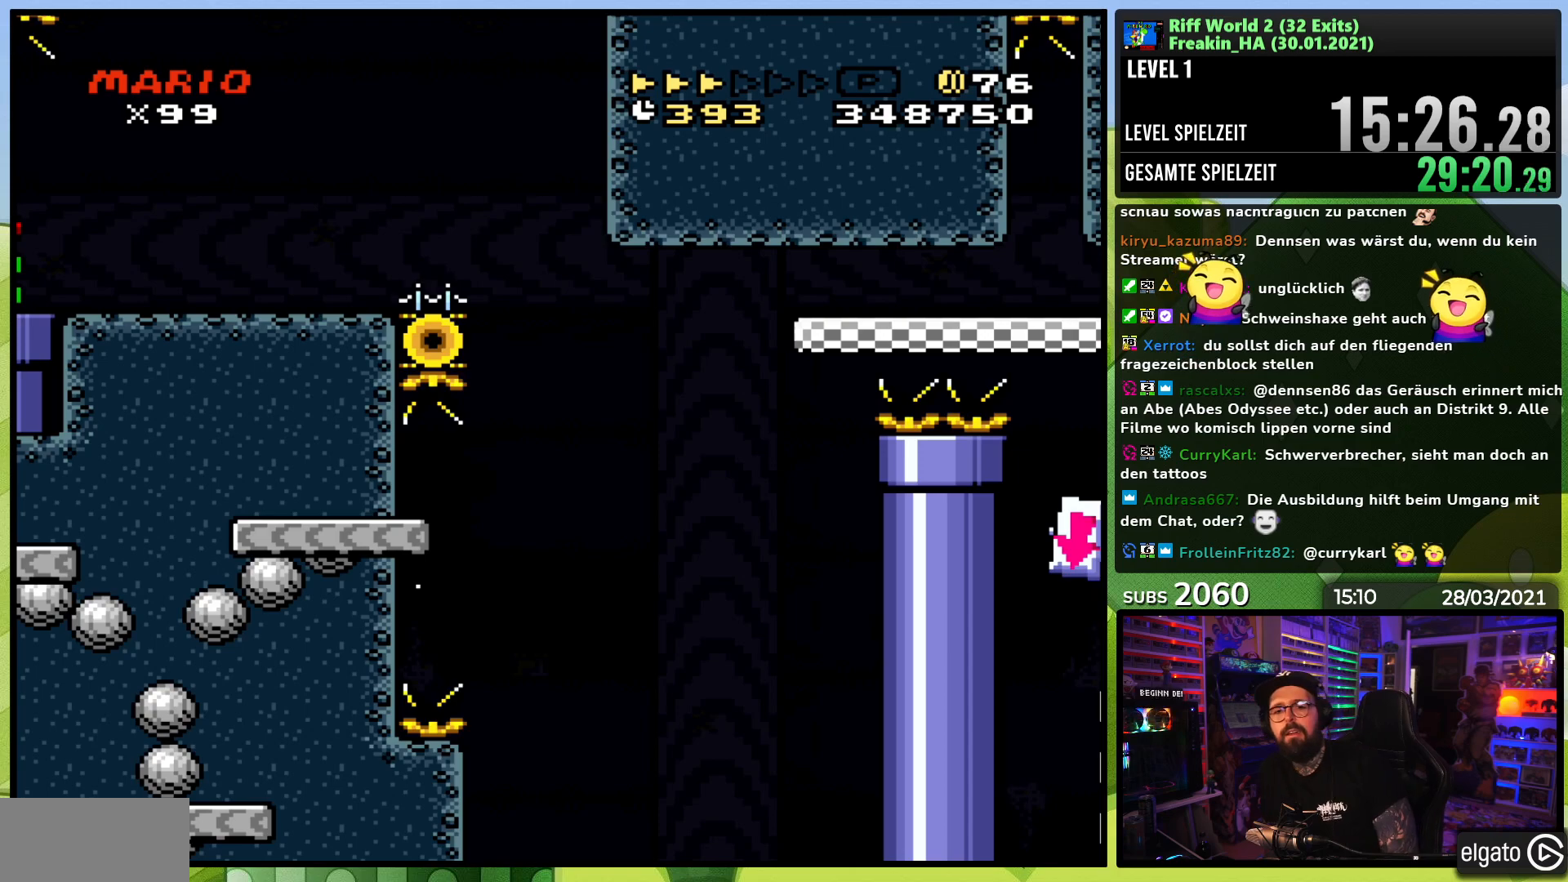
{"buttons": [], "events": []}
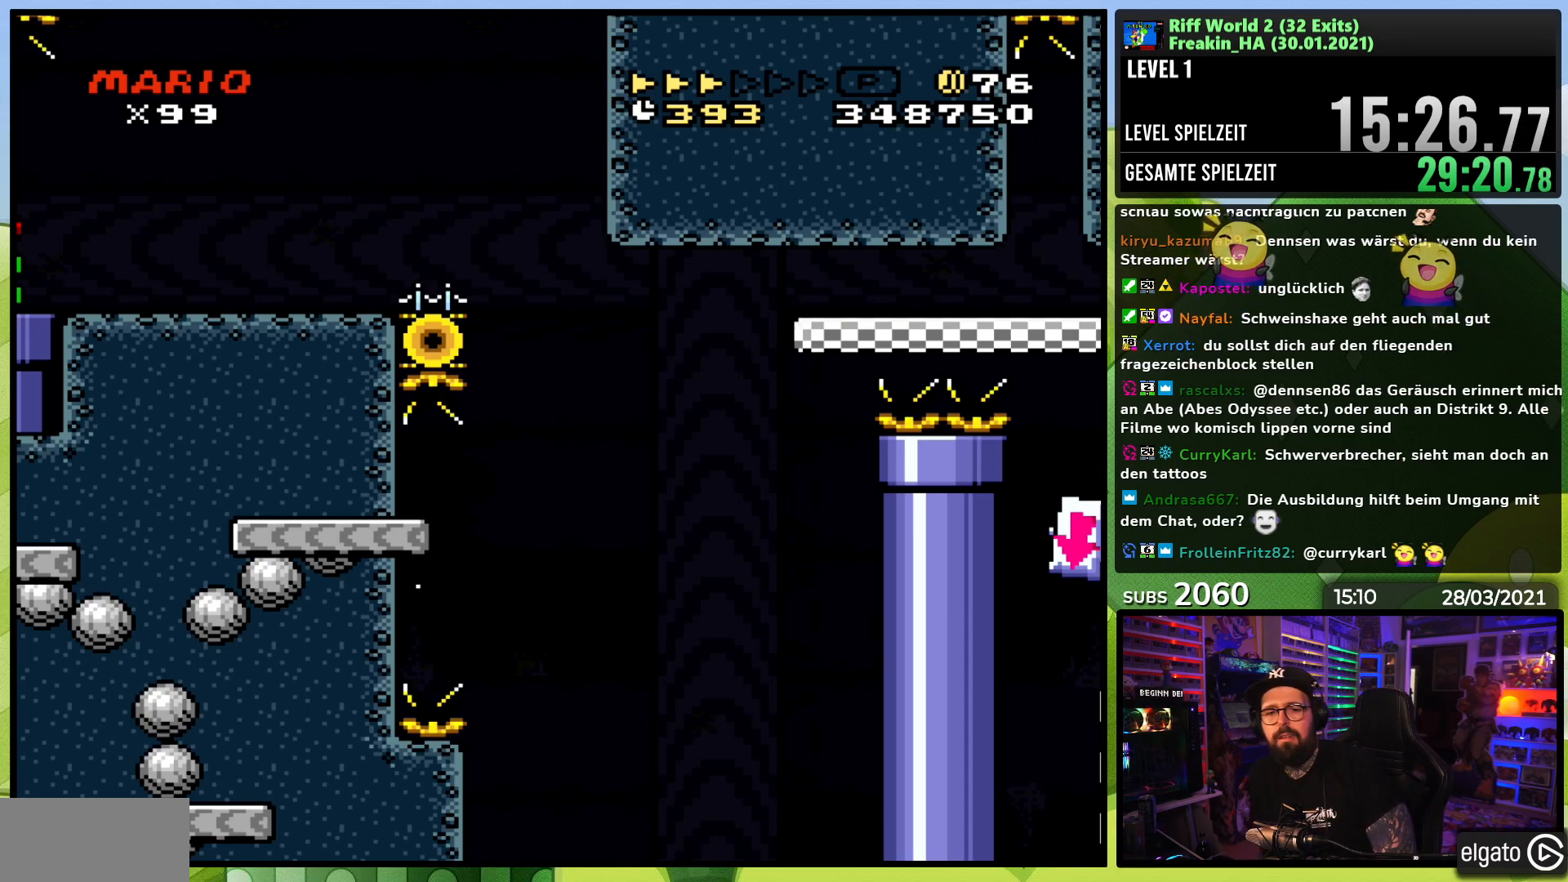
{"buttons": [], "events": []}
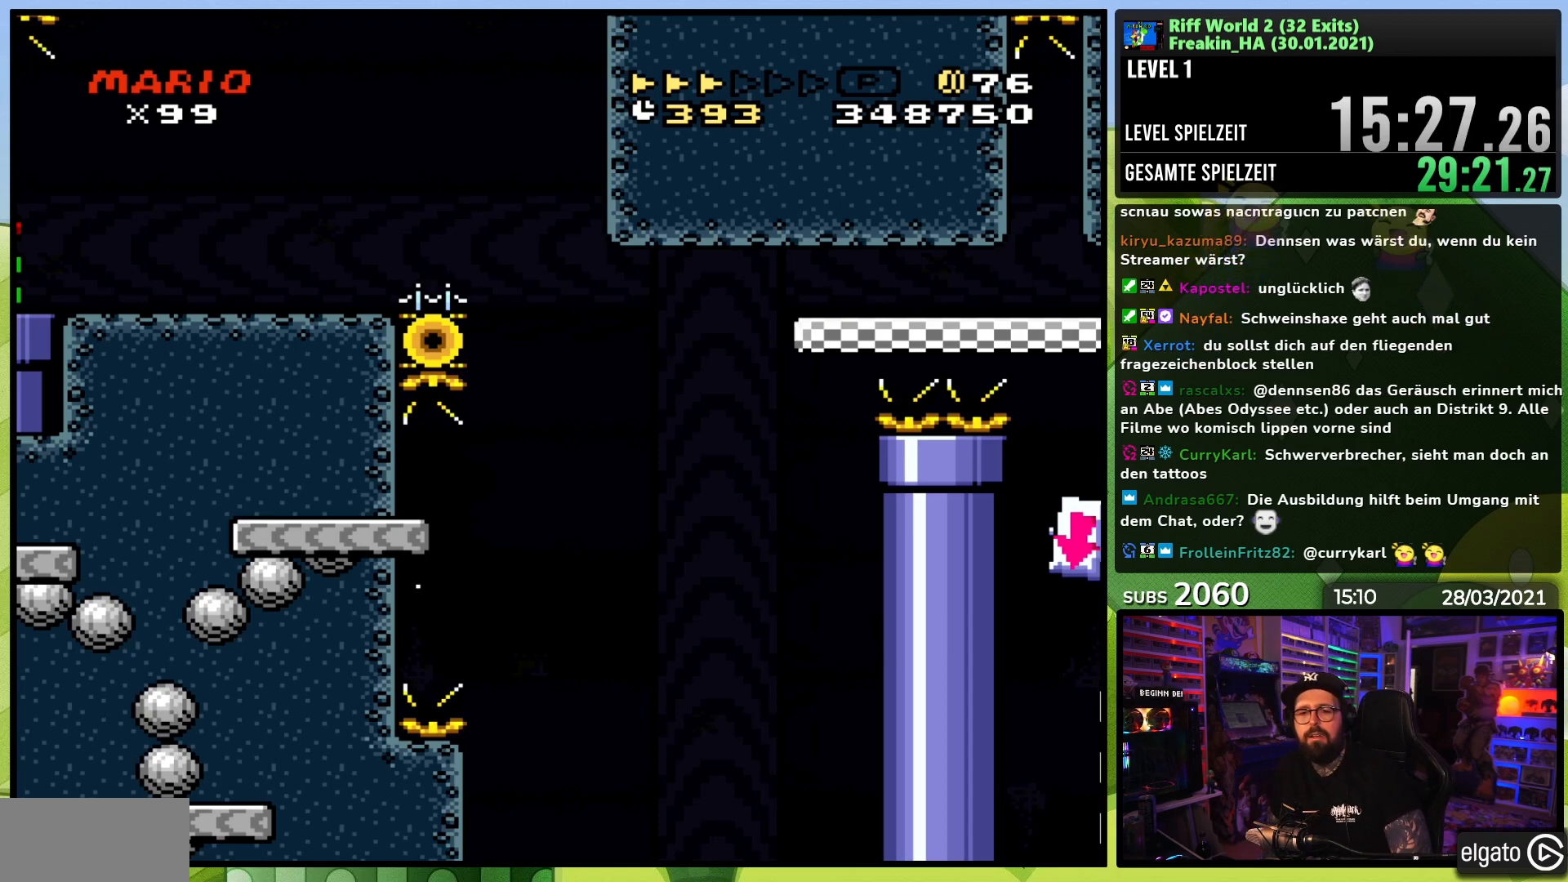
{"buttons": [], "events": []}
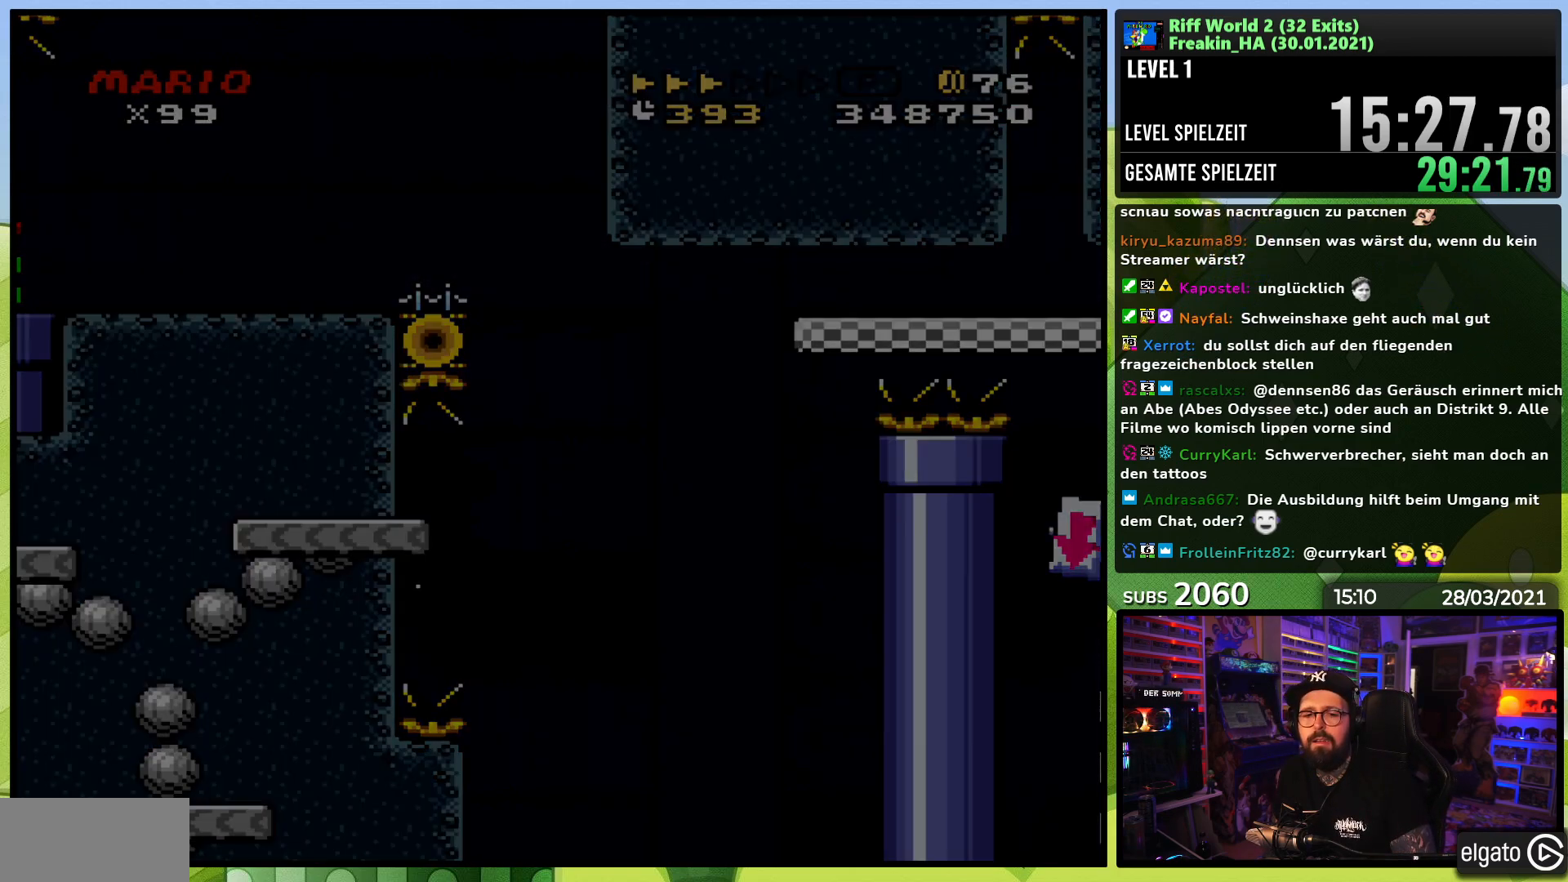
{"buttons": ["A"], "events": [[217, "A", "down"], [350, "A", "up"], [400, "A", "down"]]}
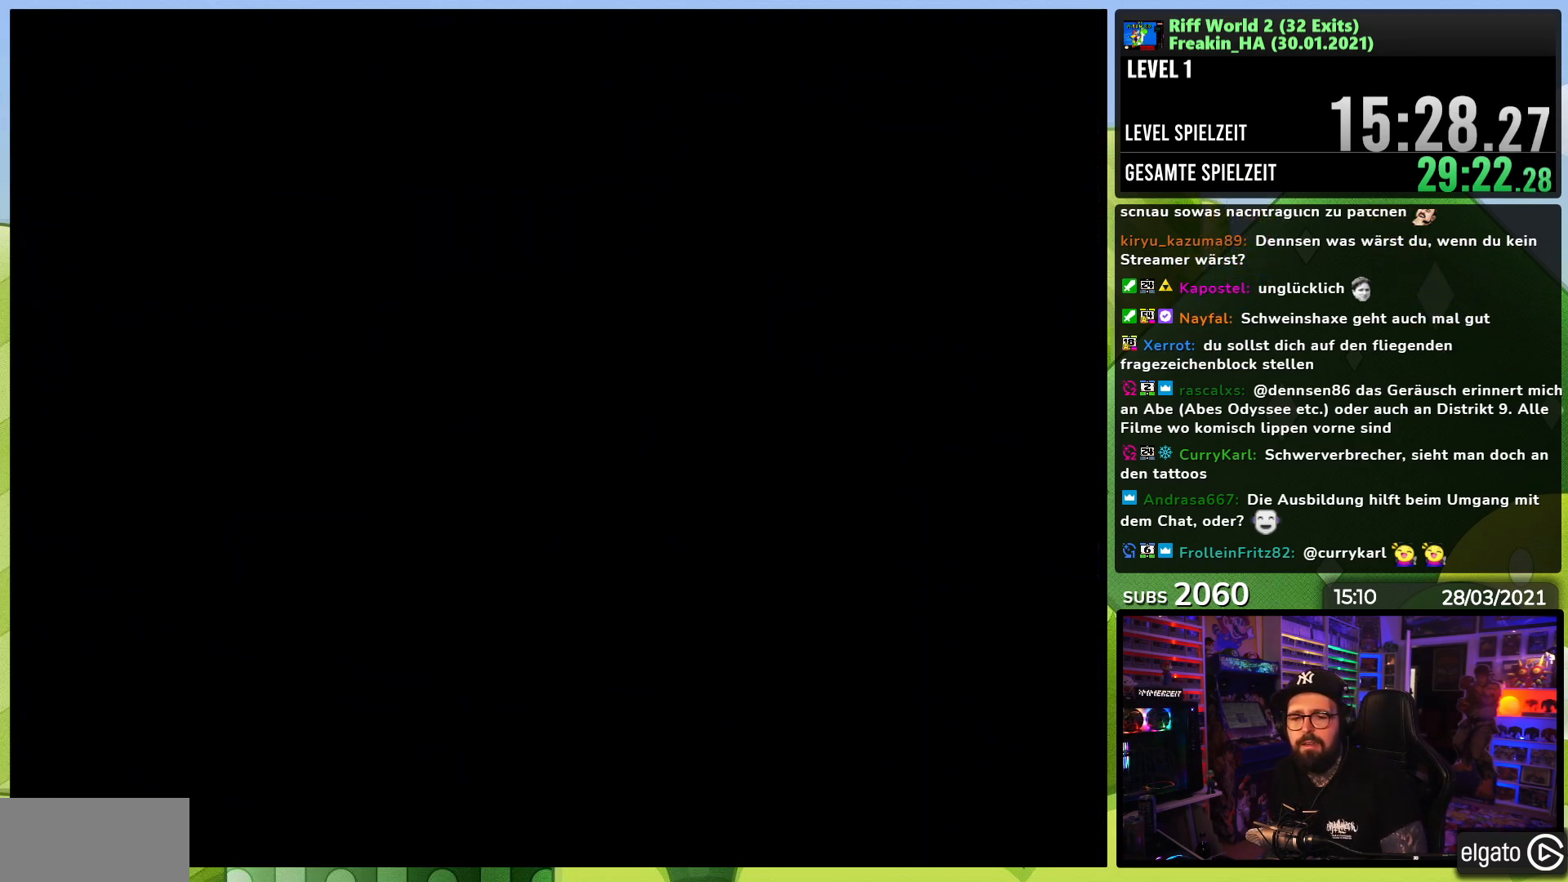
{"buttons": ["A"], "events": [[17, "A", "up"], [250, "A", "down"], [317, "A", "up"], [333, "A", "down"], [367, "A", "up"], [500, "A", "down"]]}
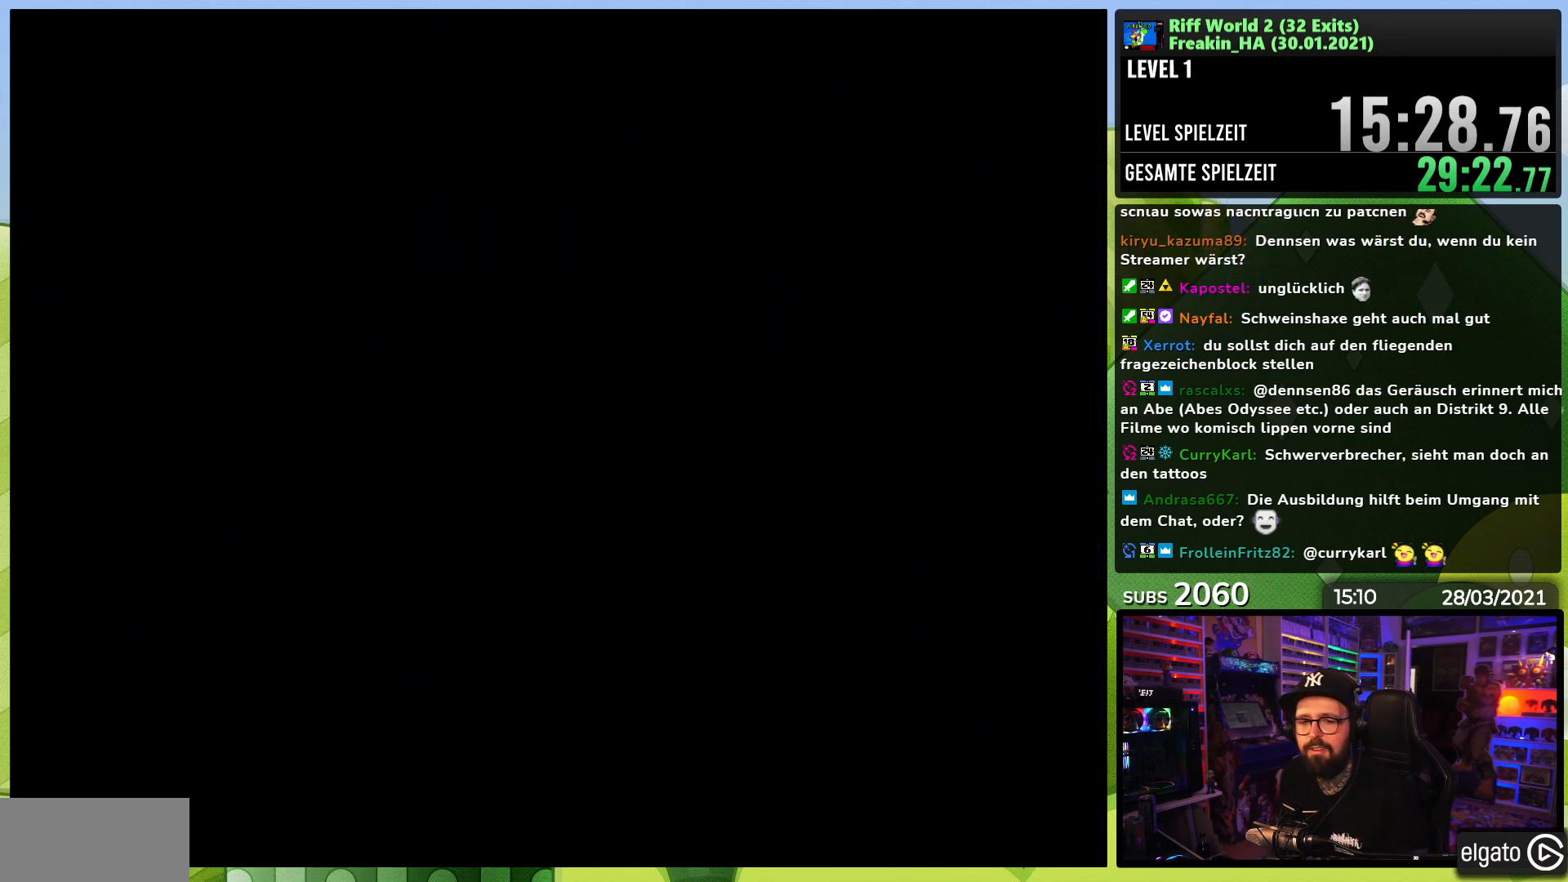
{"buttons": [], "events": [[100, "A", "up"]]}
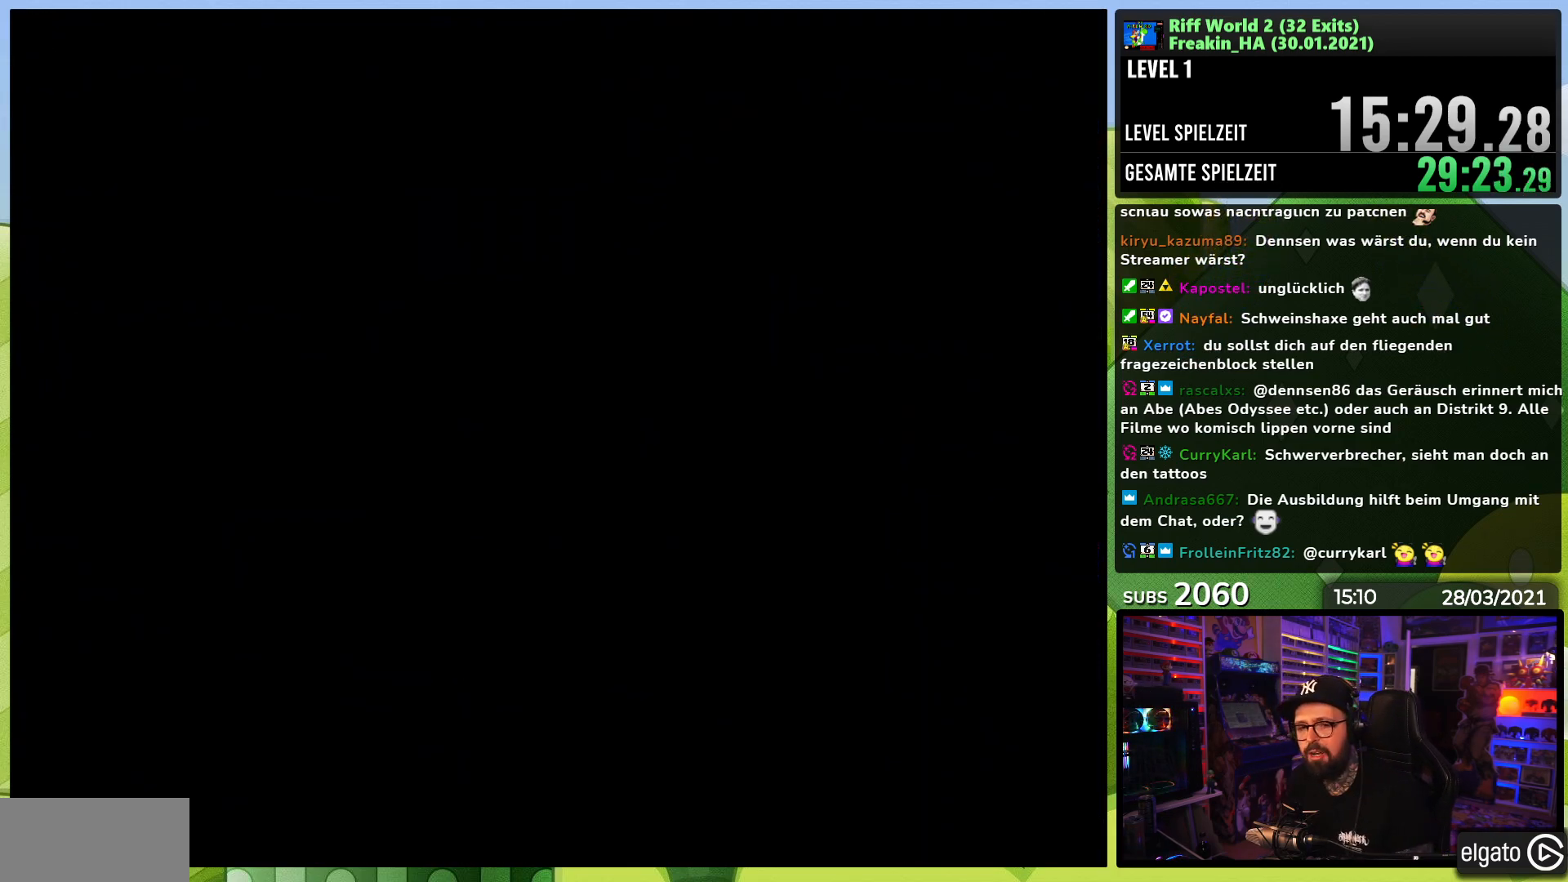
{"buttons": ["X"], "events": [[117, "X", "down"], [167, "A", "down"], [167, "X", "up"], [183, "A", "up"], [183, "X", "down"]]}
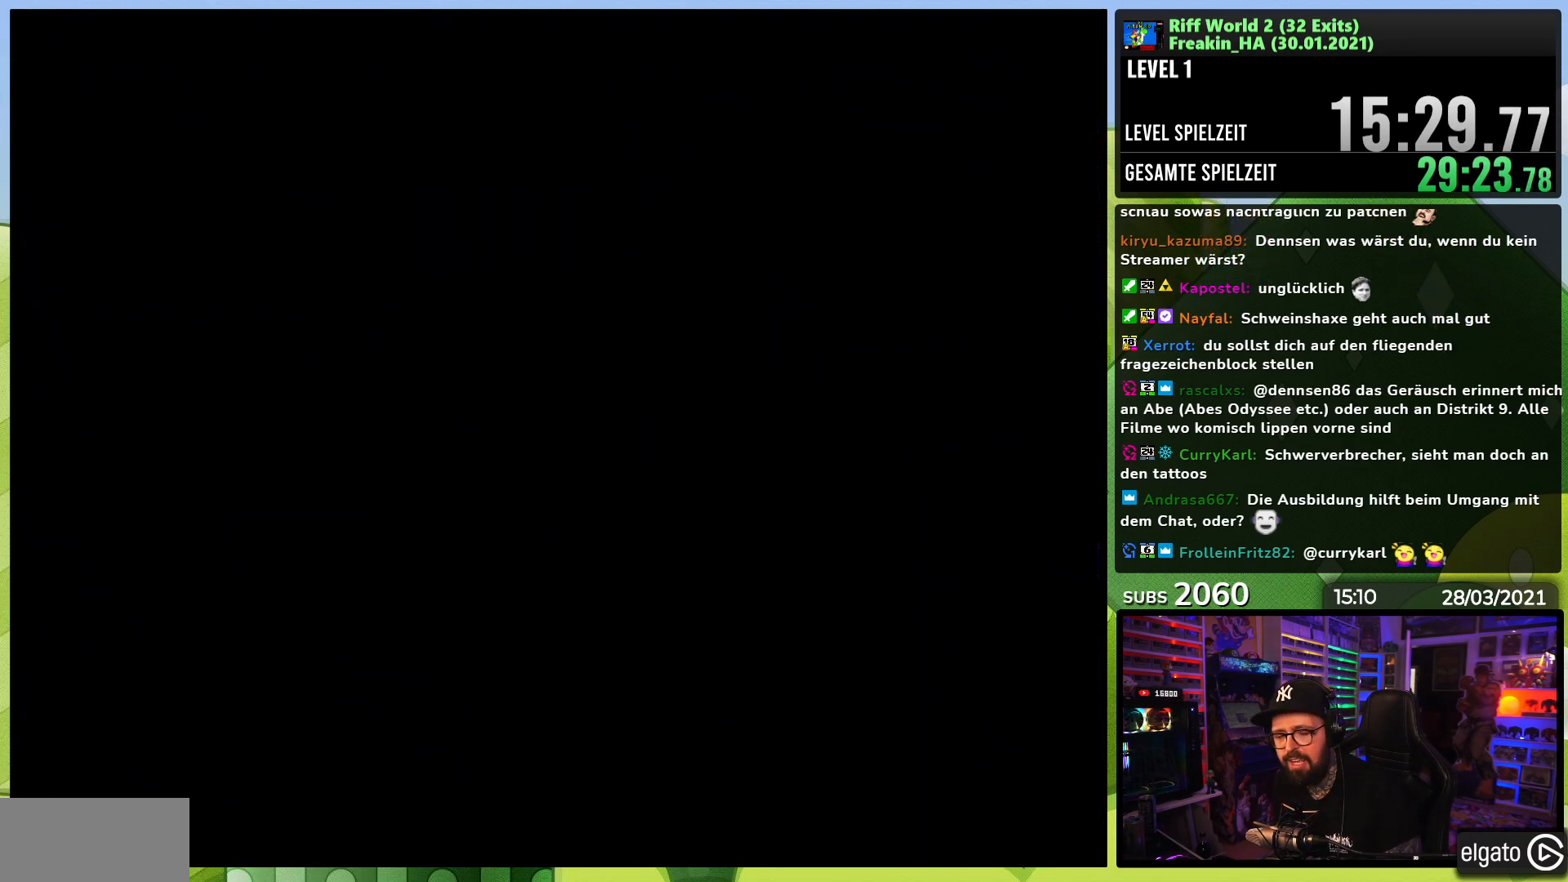
{"buttons": ["X"], "events": [[100, "A", "down"], [100, "X", "up"], [117, "A", "up"], [117, "X", "down"], [183, "A", "down"], [183, "X", "up"], [200, "A", "up"], [200, "X", "down"]]}
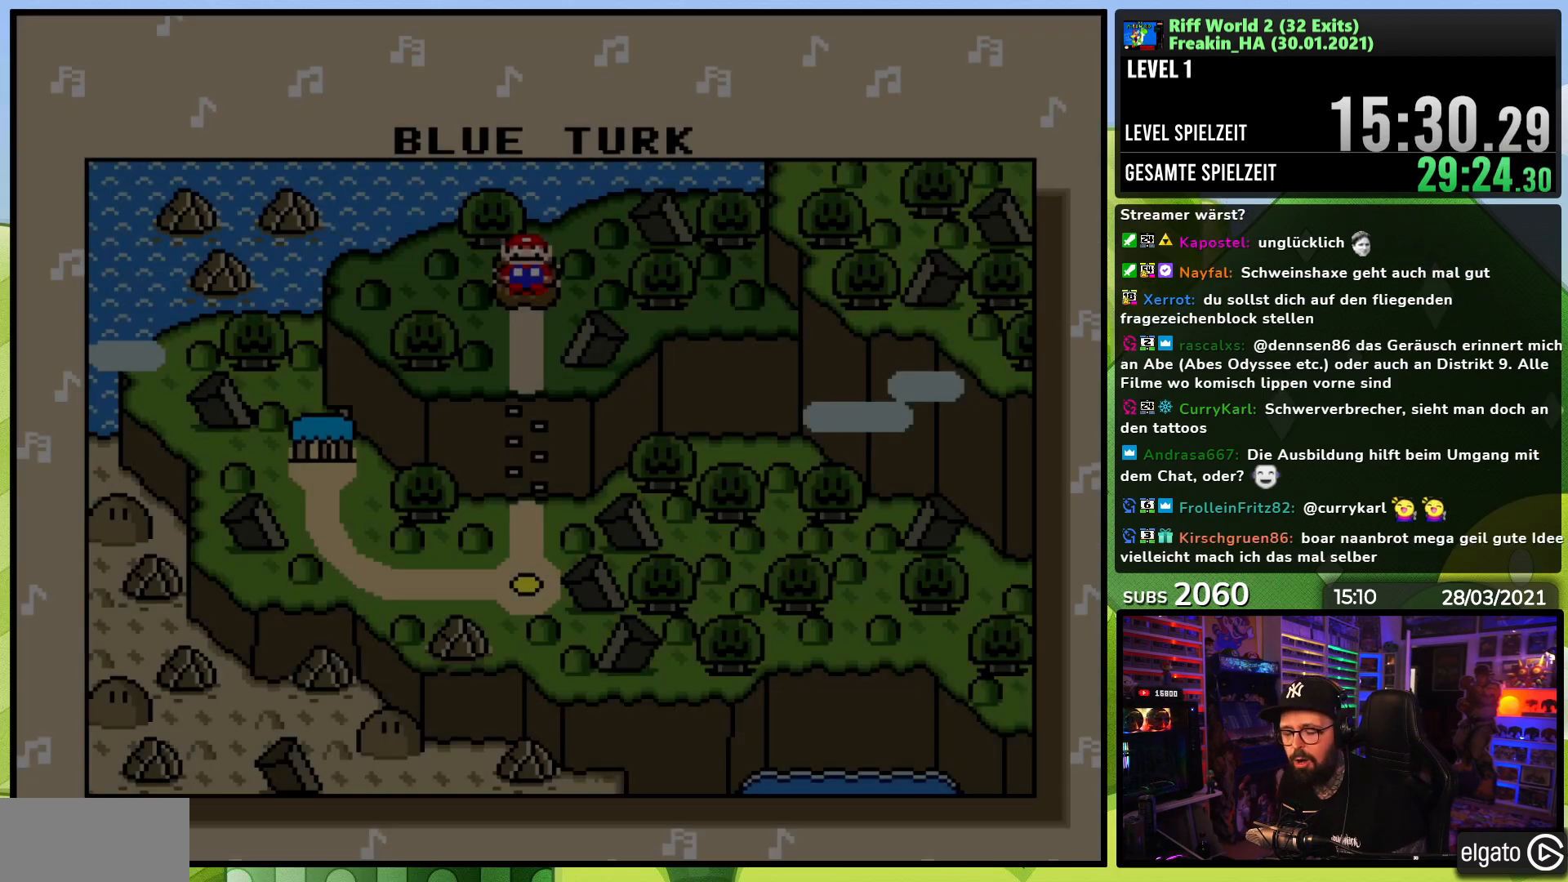
{"buttons": ["A"], "events": [[233, "X", "up"], [350, "A", "down"], [400, "A", "up"], [417, "A", "down"], [450, "A", "up"], [500, "A", "down"]]}
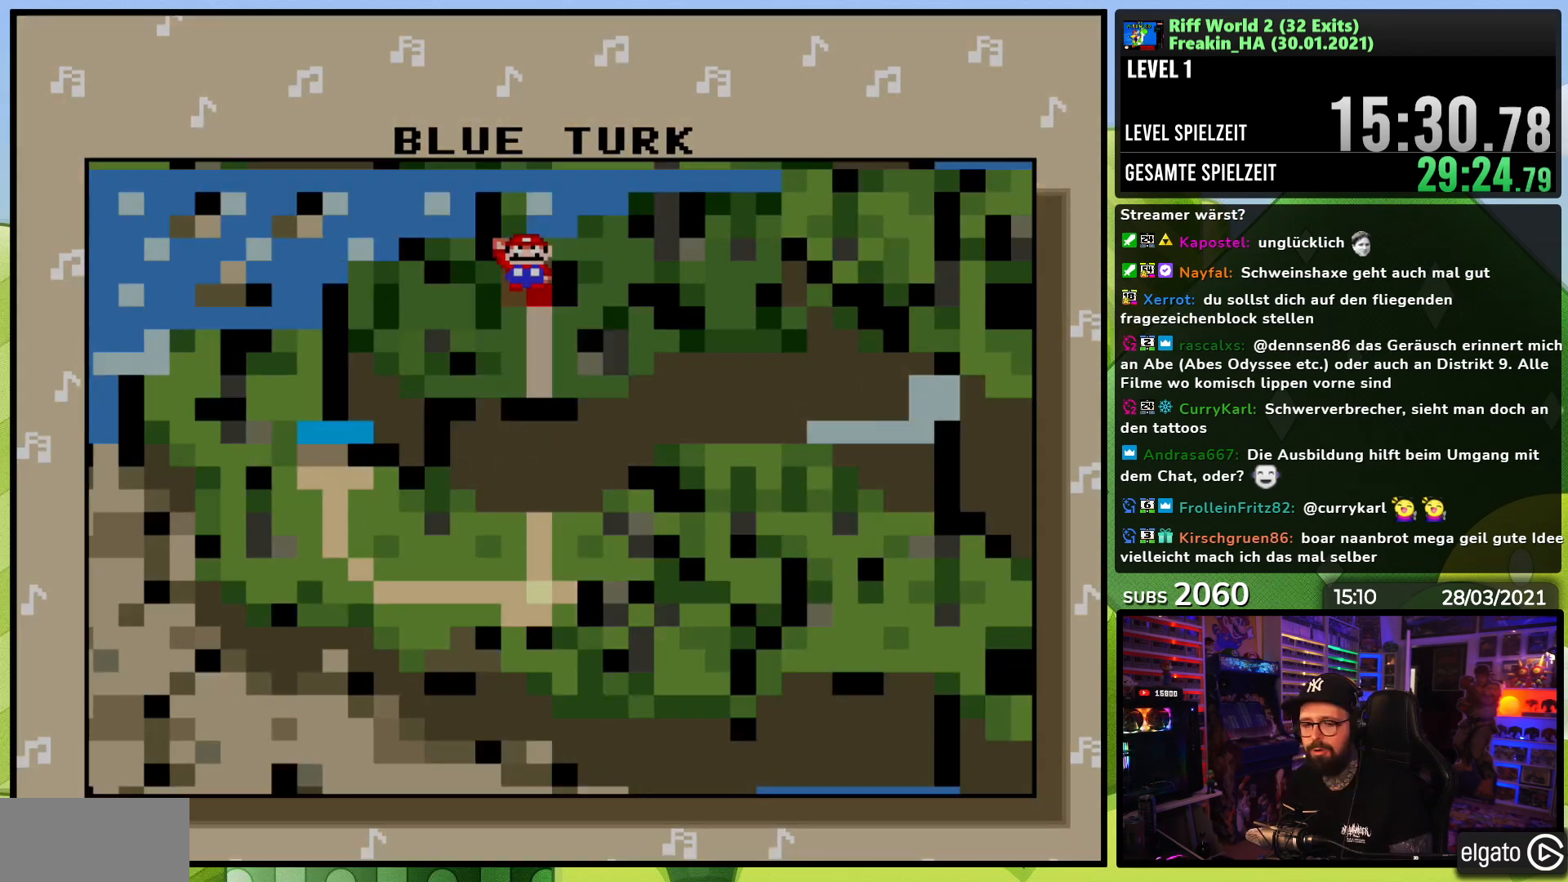
{"buttons": [], "events": [[133, "A", "up"], [183, "A", "down"], [217, "A", "up"], [233, "A", "down"], [317, "A", "up"]]}
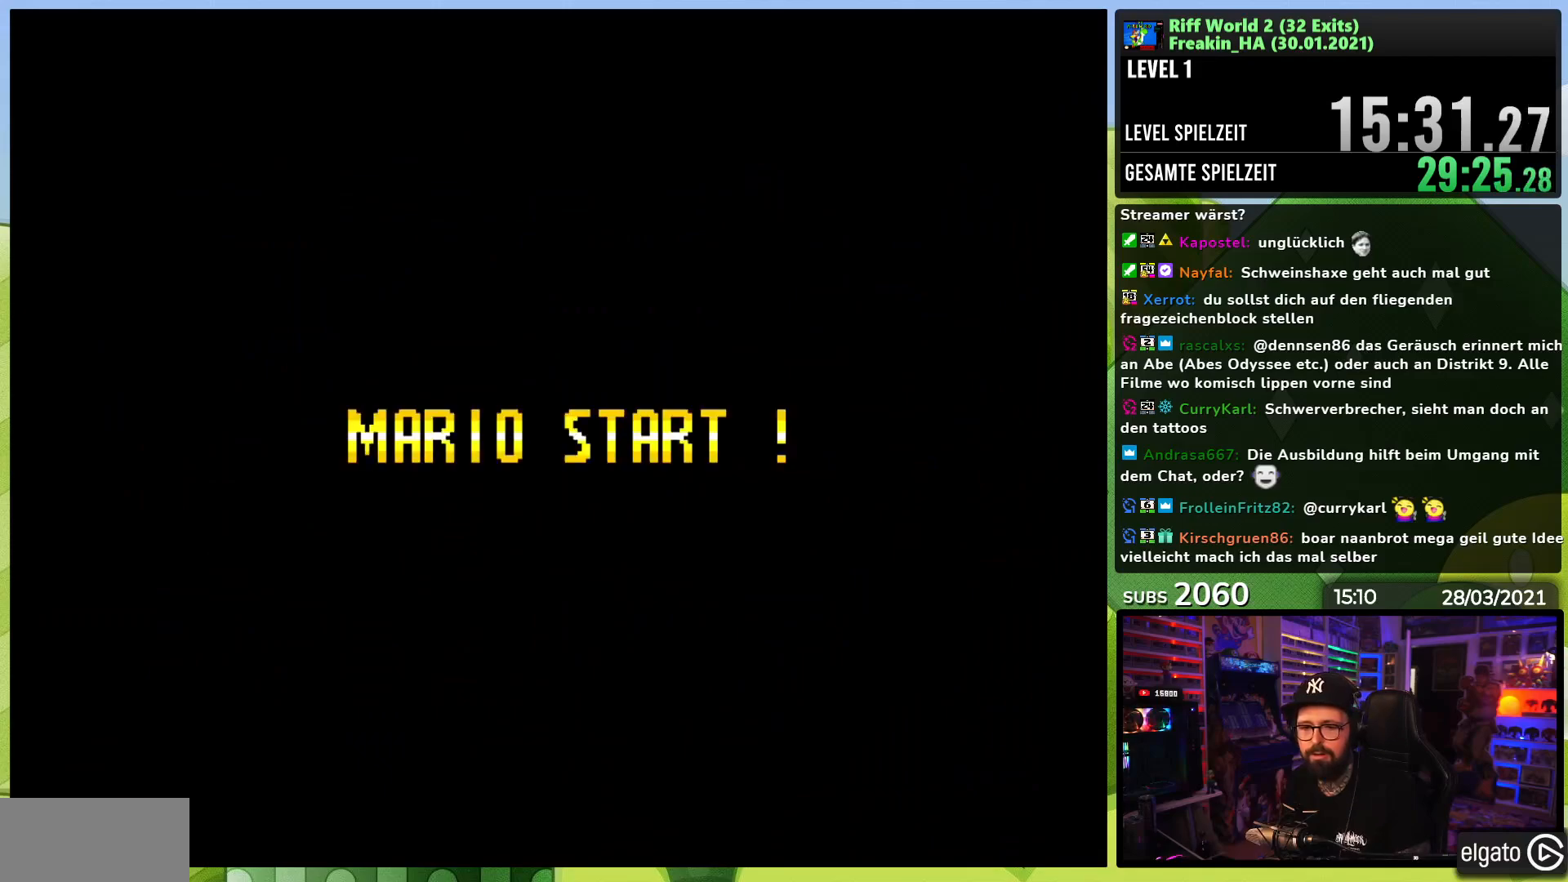
{"buttons": [], "events": []}
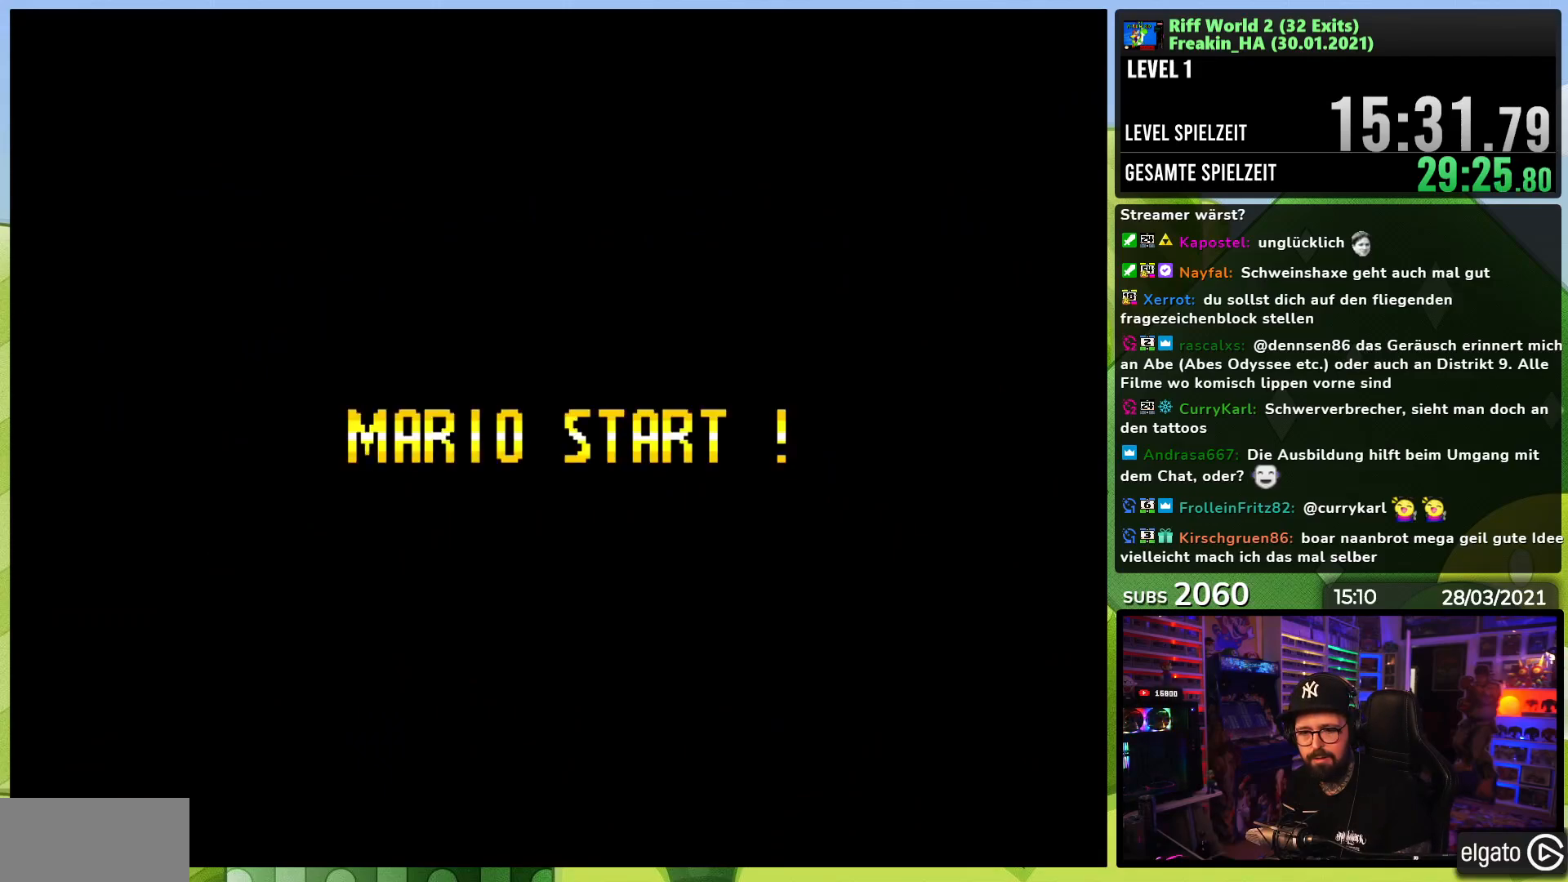
{"buttons": ["X"], "events": [[83, "X", "down"]]}
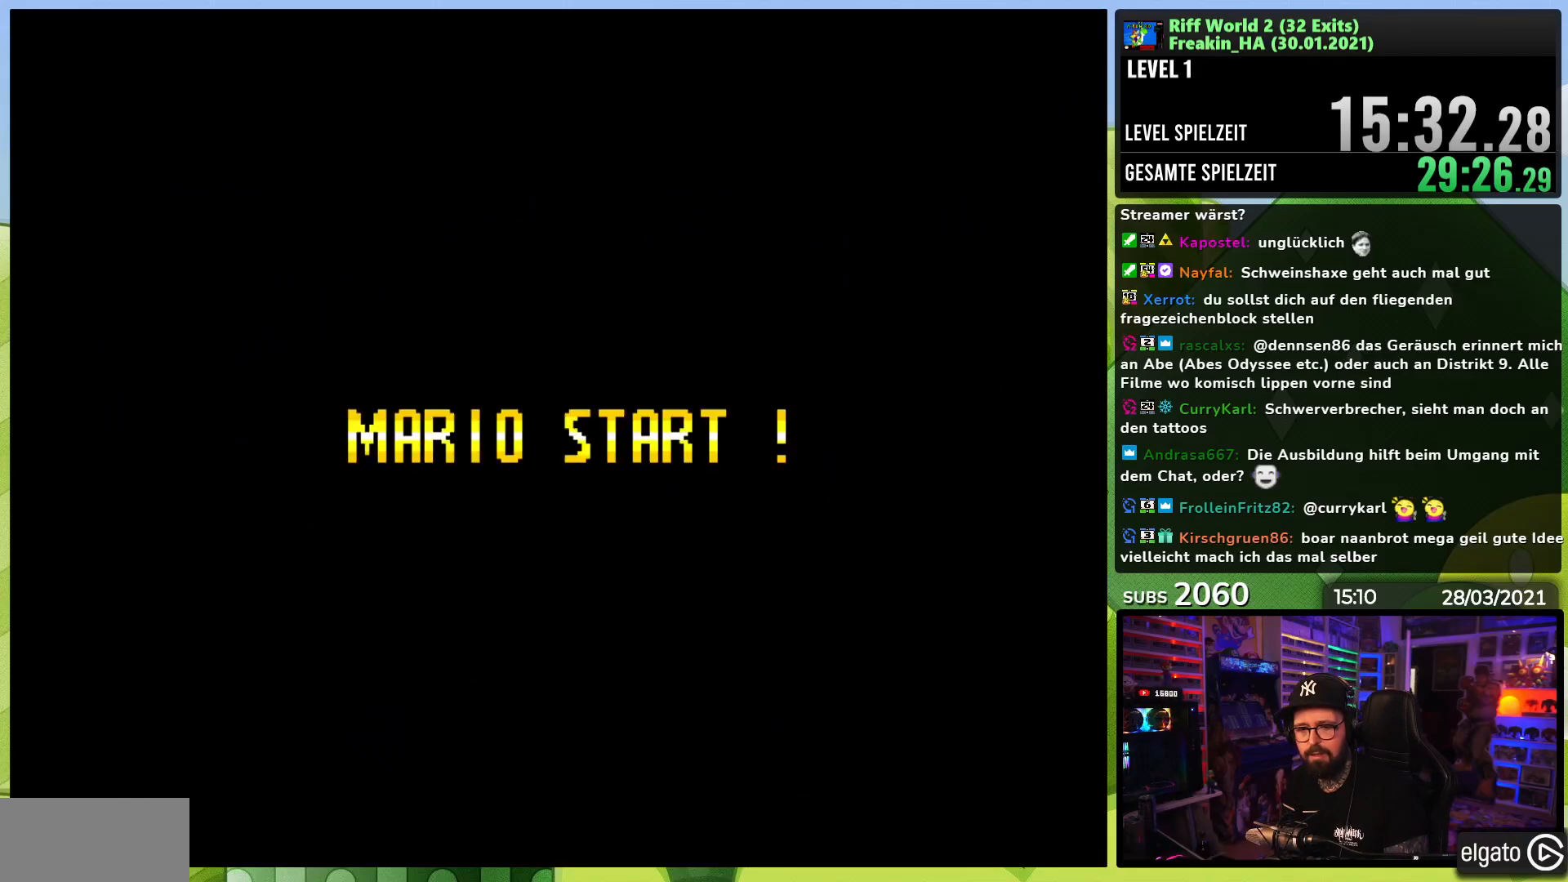
{"buttons": ["X", "DPAD_RIGHT"], "events": [[217, "A", "down"], [217, "X", "up"], [233, "A", "up"], [233, "DPAD_RIGHT", "down"], [233, "X", "down"]]}
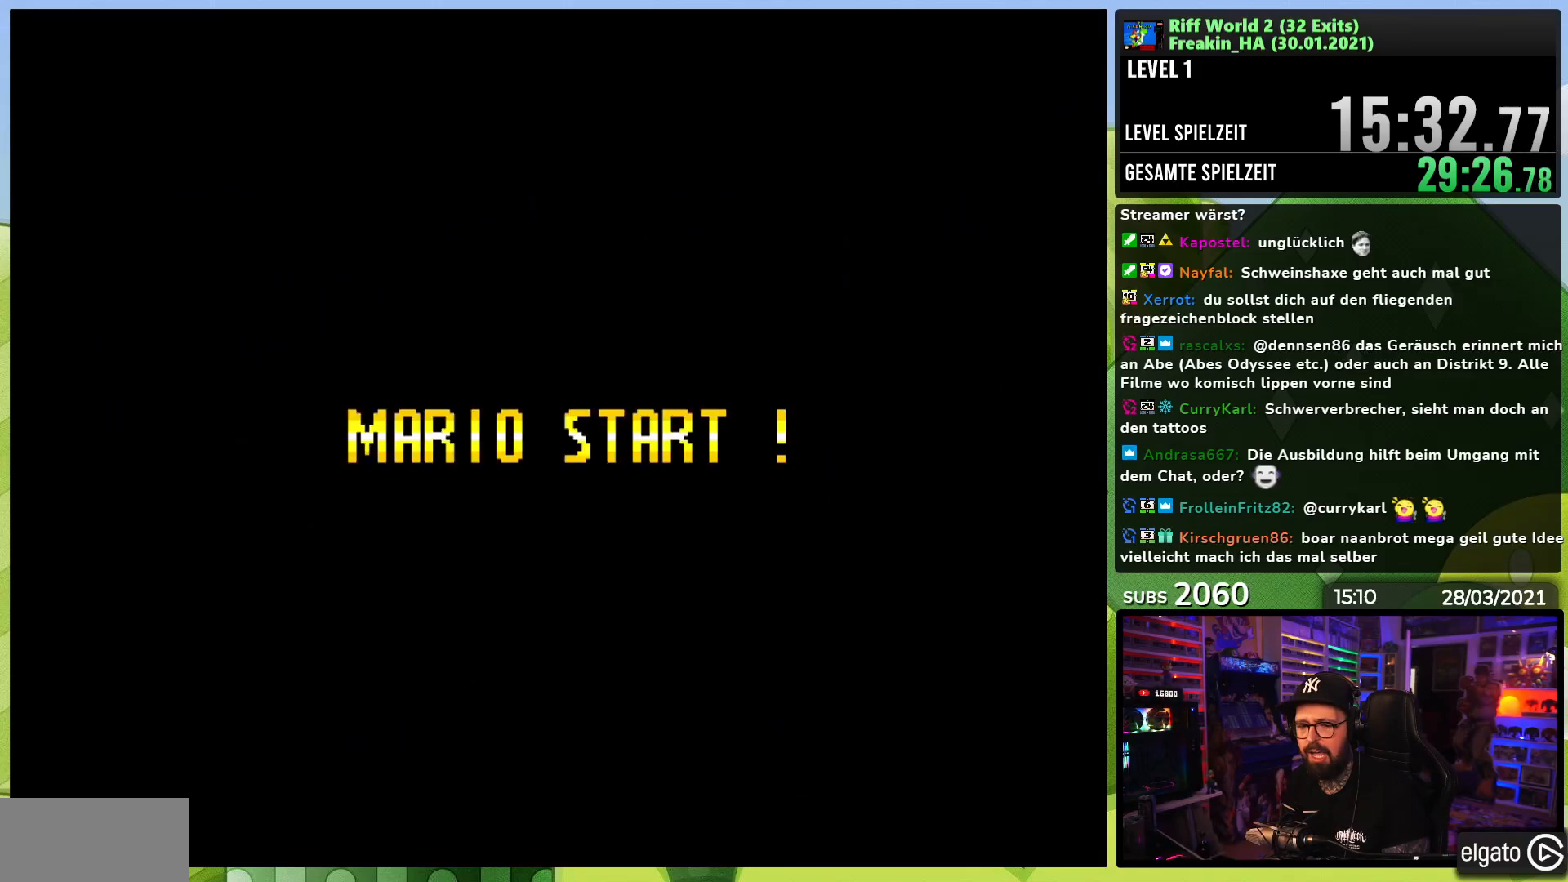
{"buttons": ["X", "DPAD_RIGHT"], "events": [[50, "DPAD_LEFT", "down"], [67, "DPAD_LEFT", "up"]]}
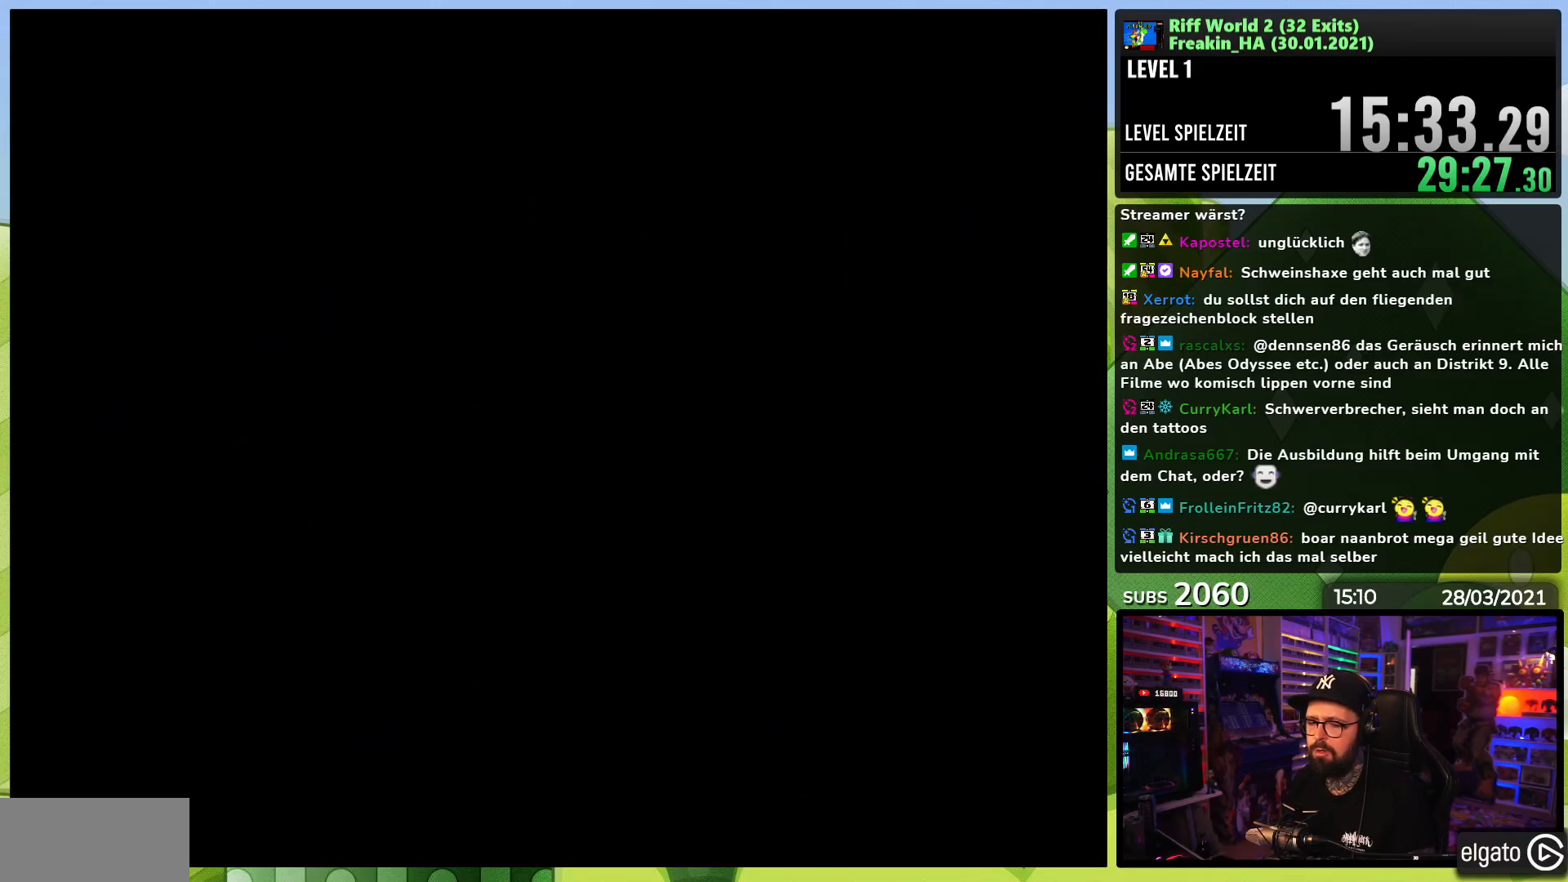
{"buttons": ["X", "DPAD_RIGHT"], "events": [[83, "A", "down"], [83, "DPAD_LEFT", "down"], [83, "X", "up"], [100, "A", "up"], [100, "DPAD_LEFT", "up"], [100, "X", "down"], [167, "A", "down"], [167, "DPAD_LEFT", "down"], [167, "X", "up"], [183, "A", "up"], [183, "DPAD_LEFT", "up"], [183, "X", "down"]]}
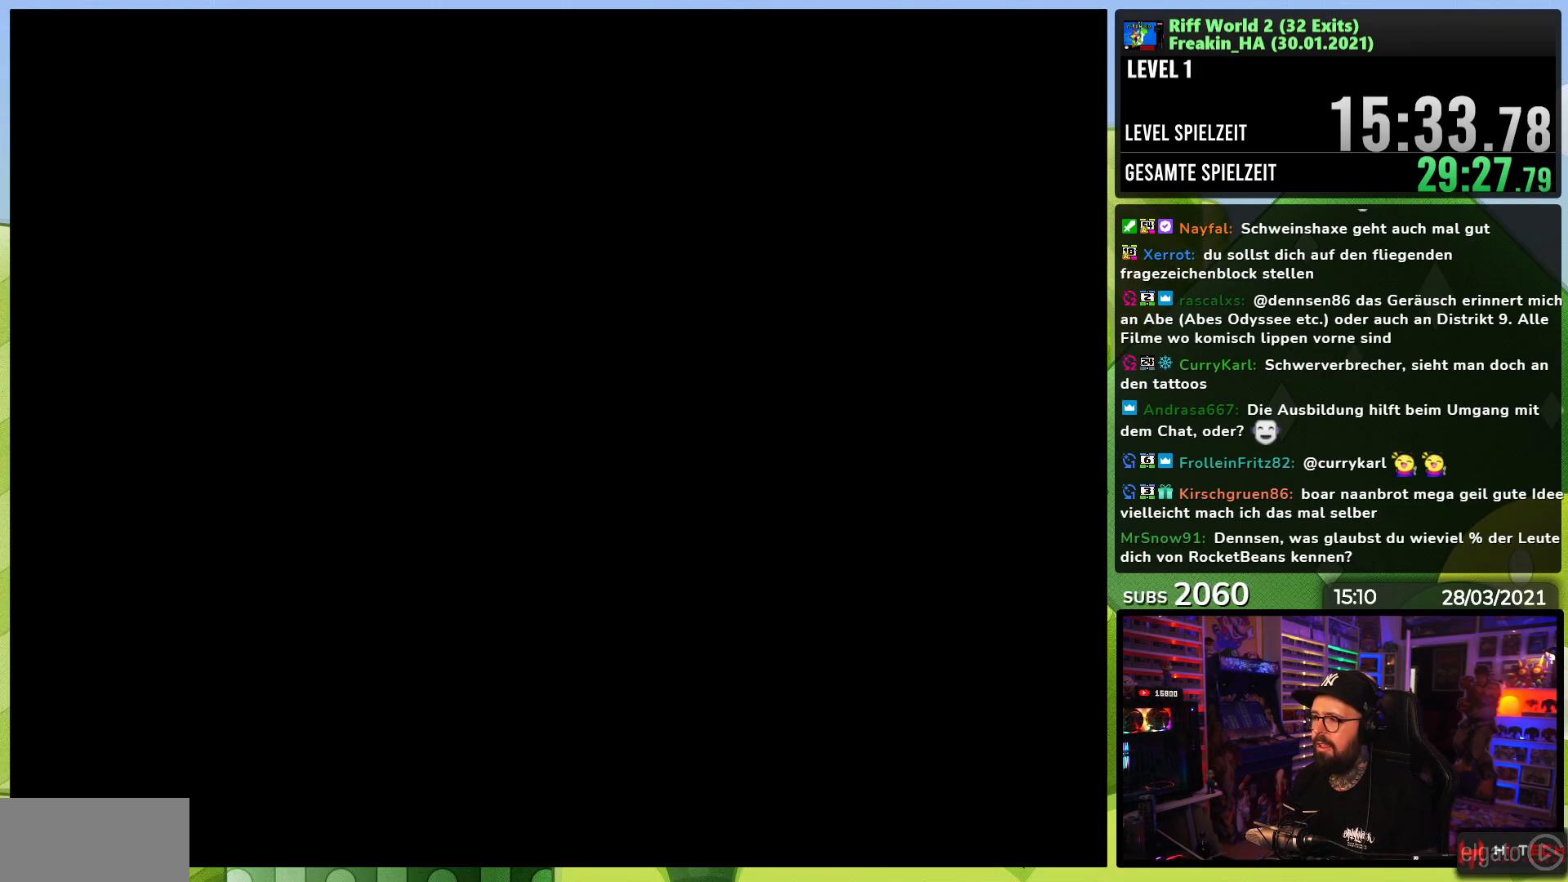
{"buttons": ["X", "DPAD_RIGHT"], "events": [[17, "A", "down"], [17, "X", "up"], [33, "A", "up"], [33, "X", "down"], [100, "X", "up"], [117, "X", "down"], [183, "X", "up"], [200, "X", "down"]]}
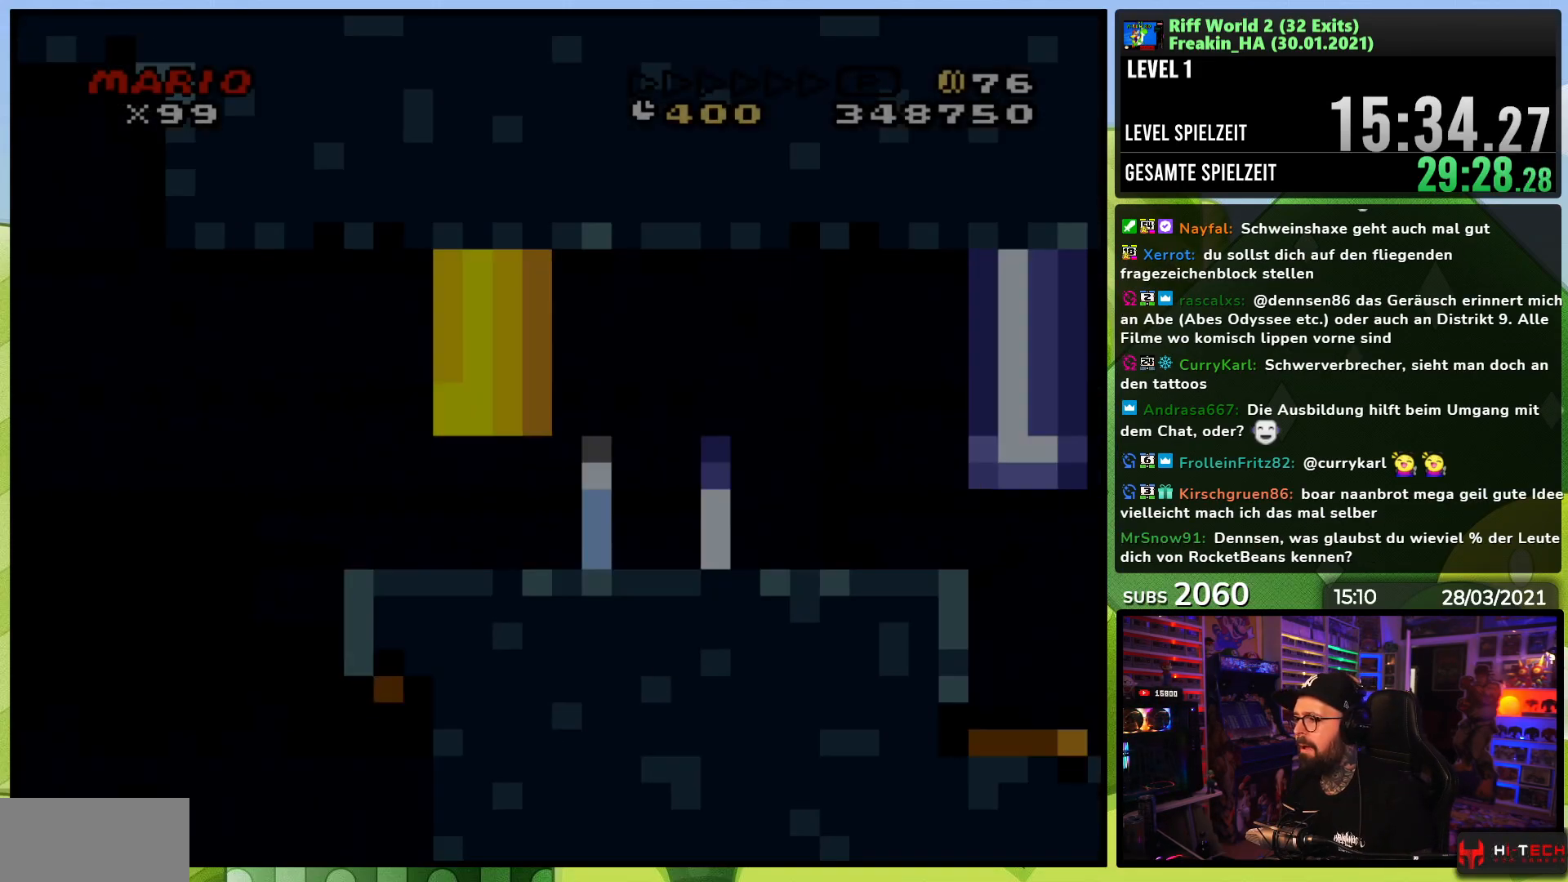
{"buttons": ["X", "DPAD_RIGHT"], "events": [[217, "A", "down"], [217, "X", "up"], [233, "A", "up"], [233, "X", "down"]]}
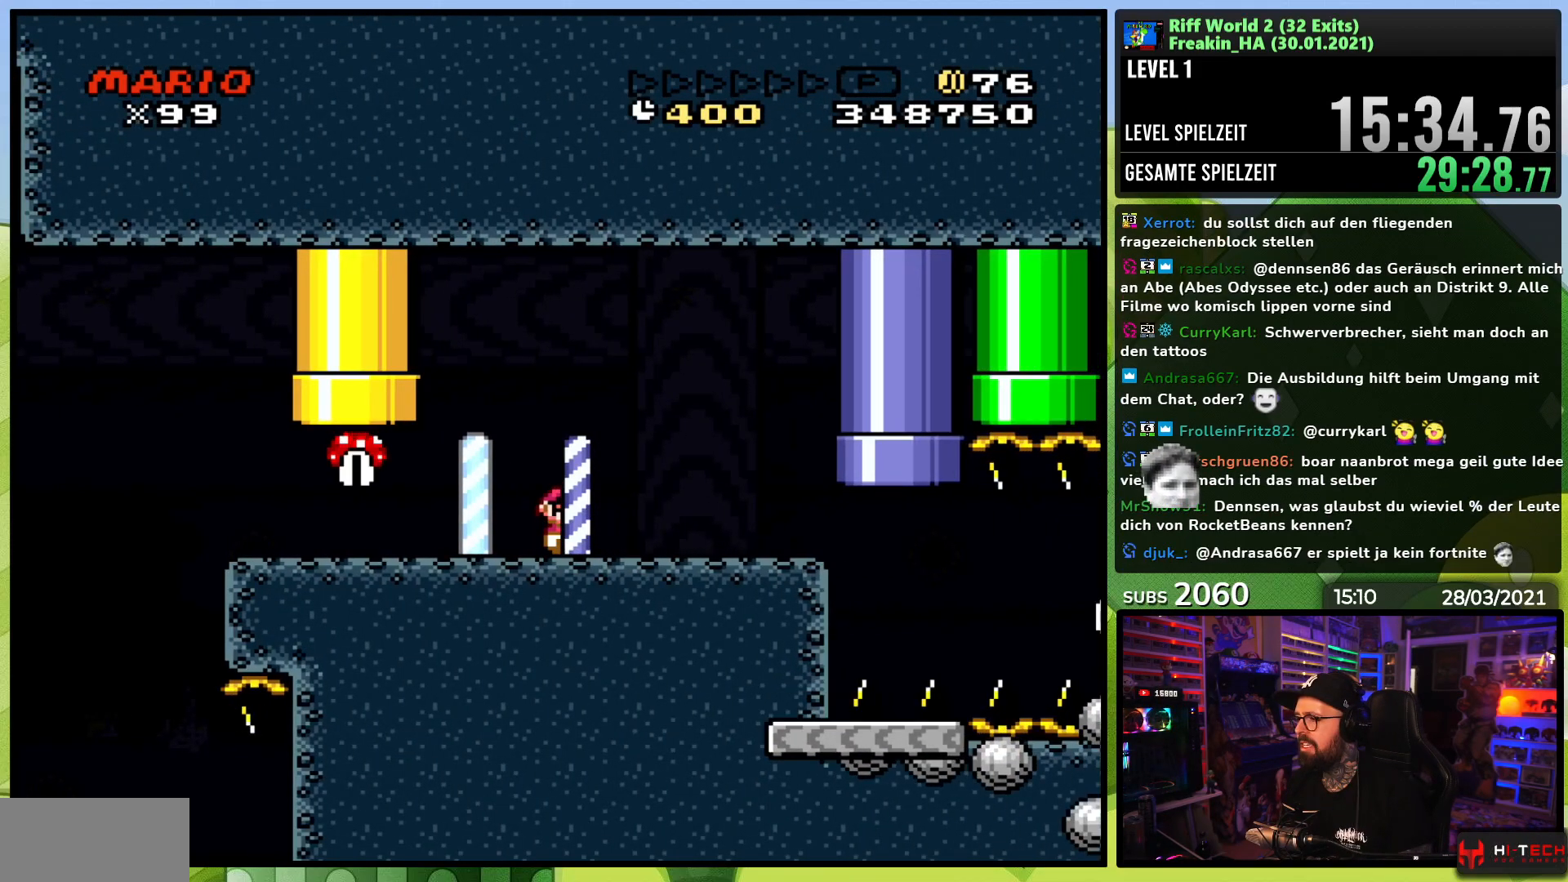
{"buttons": ["X", "DPAD_RIGHT"], "events": []}
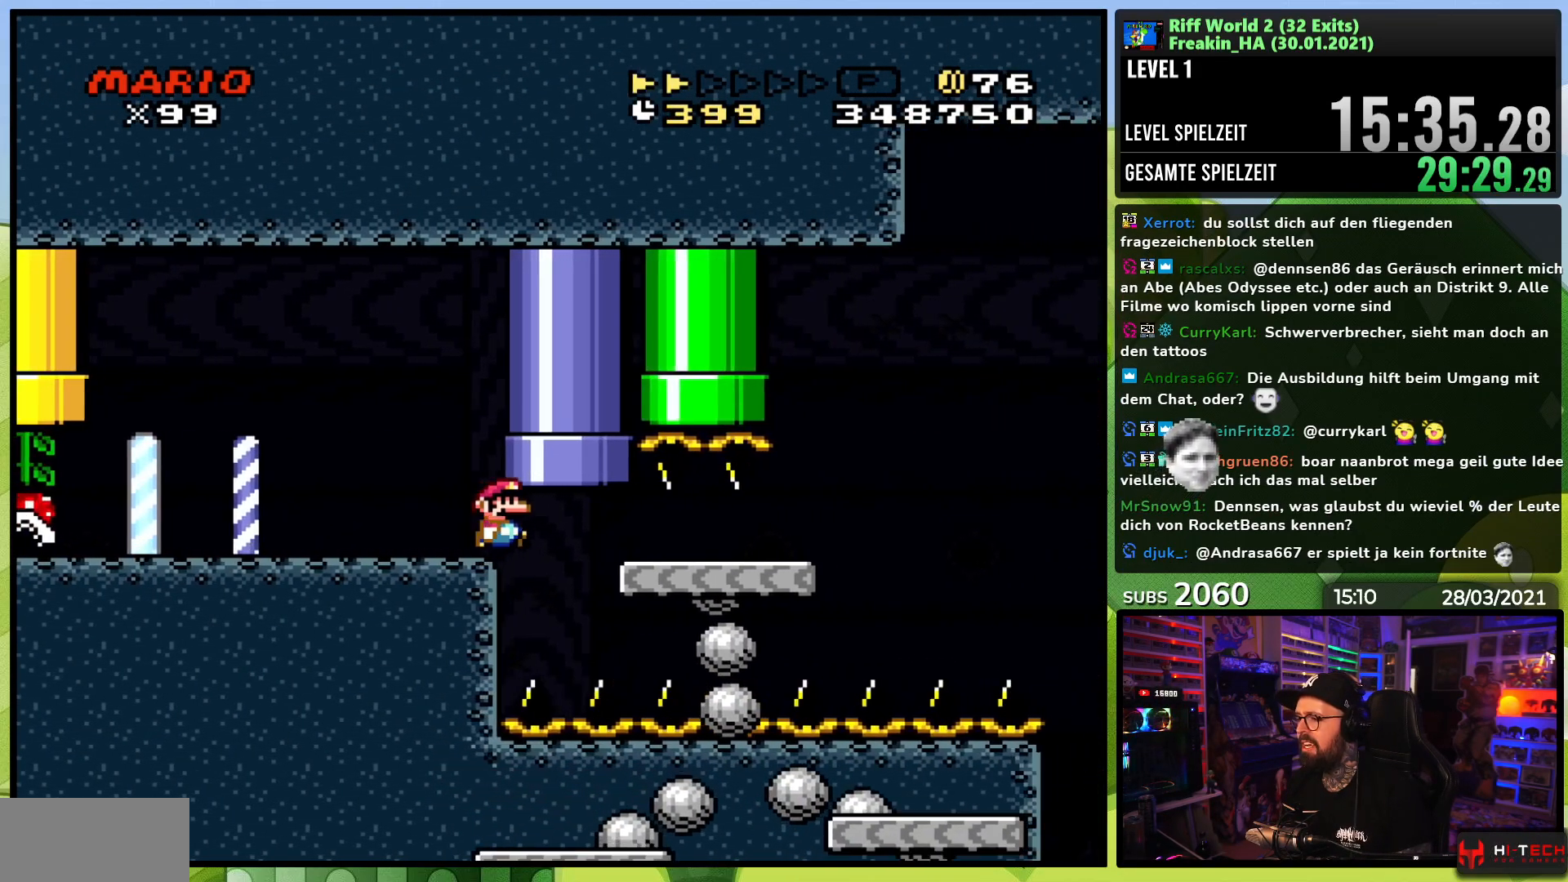
{"buttons": ["A", "X", "DPAD_RIGHT"], "events": [[17, "A", "down"]]}
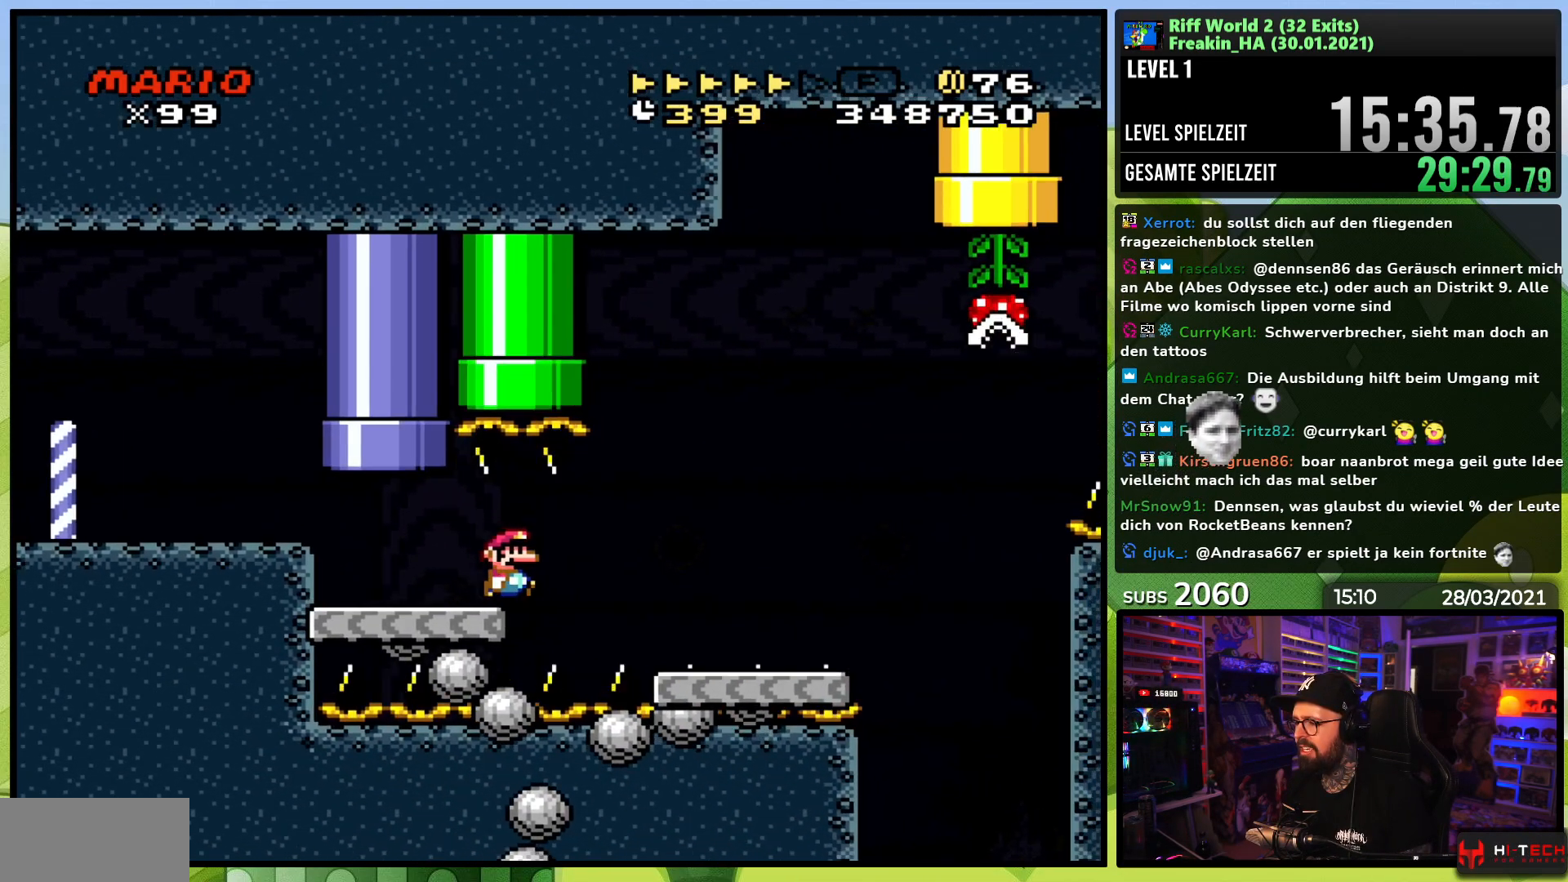
{"buttons": ["X", "DPAD_RIGHT"], "events": [[433, "A", "up"]]}